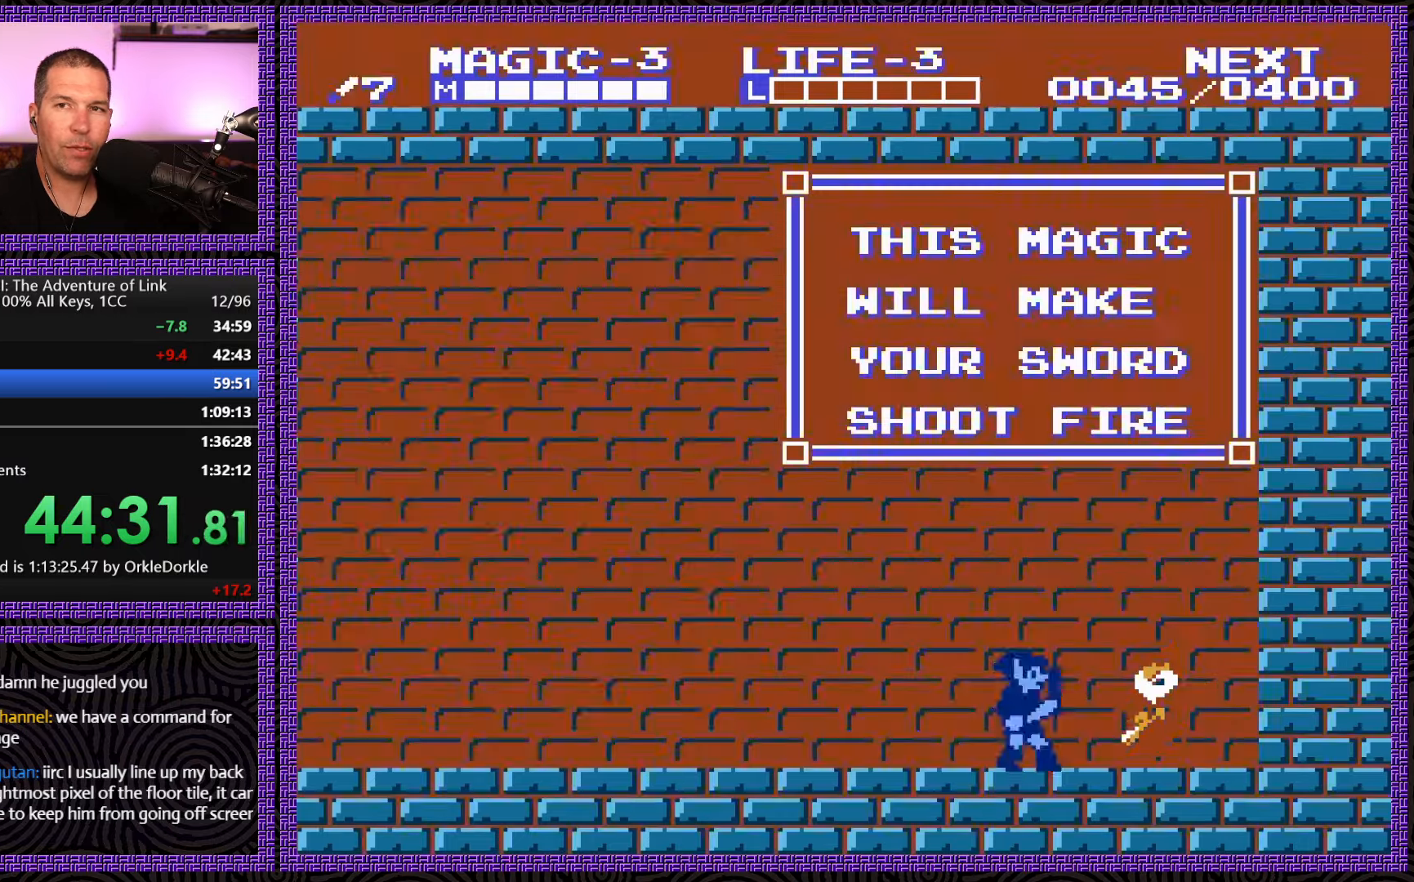
Gameplay with a controller (Nintendo layout); each line is a JSON object with the inputs held at the frame after it. "events" lists button and stick changes between this image and that frame as [ms after this image, input, new state], when the widget could be followed in between. Not read: L3 R3.
{"buttons": ["DPAD_LEFT"], "events": [[384, "DPAD_LEFT", "down"]]}
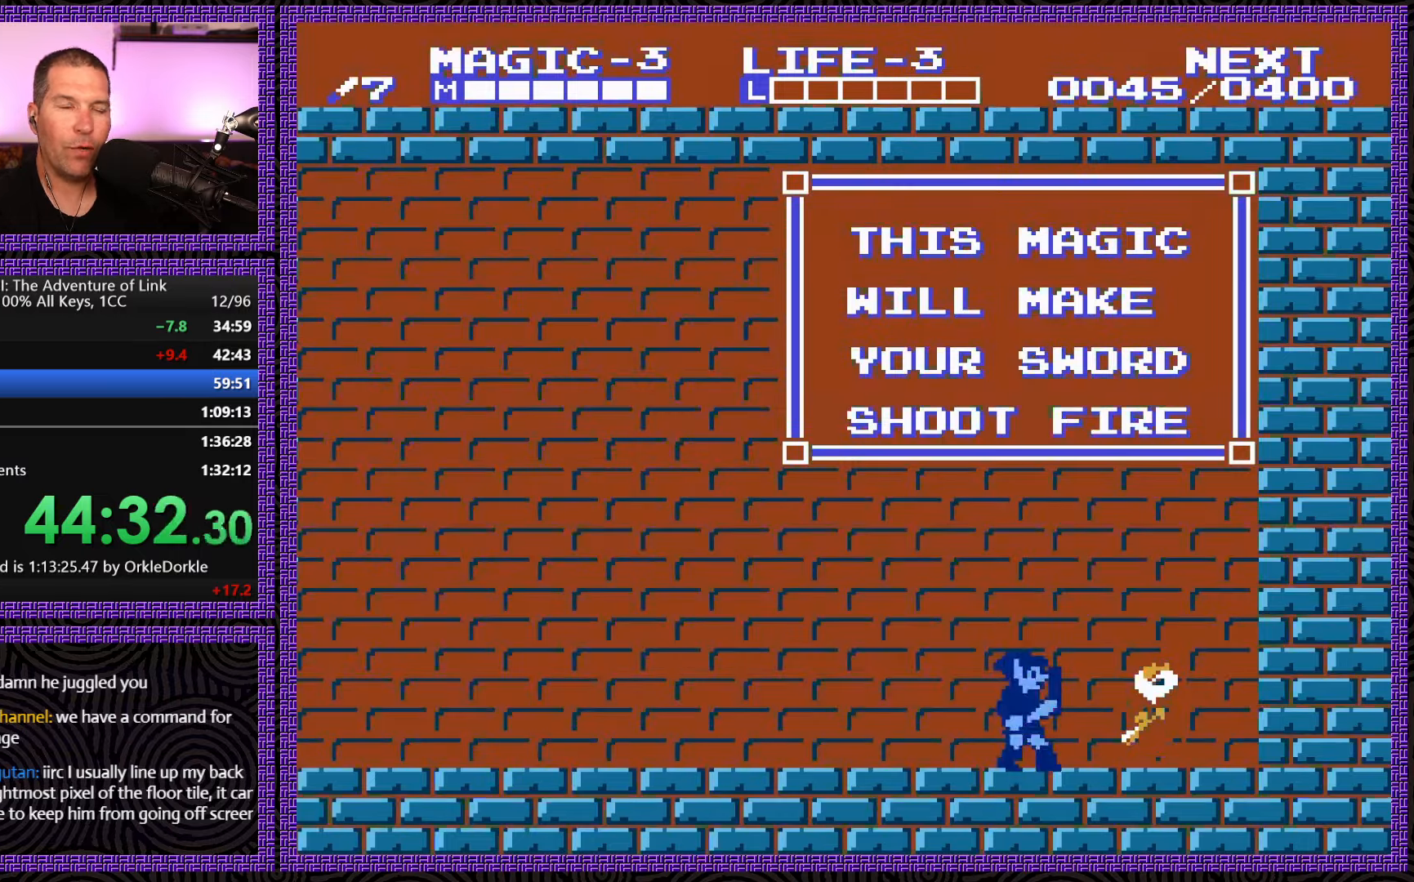
{"buttons": ["DPAD_LEFT"], "events": [[134, "DPAD_LEFT", "up"], [384, "DPAD_LEFT", "down"]]}
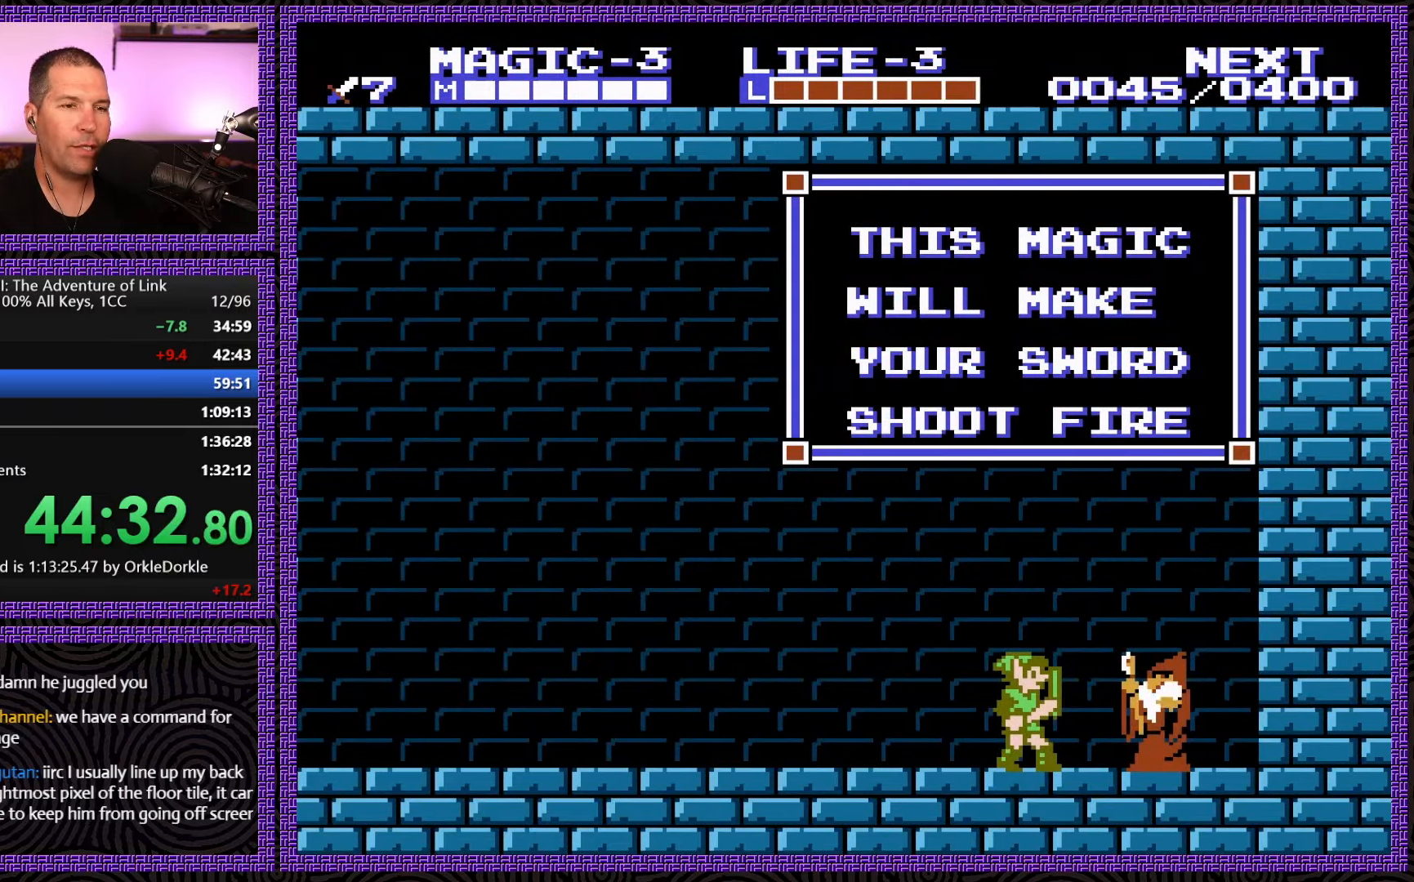
{"buttons": ["DPAD_LEFT"], "events": [[167, "DPAD_LEFT", "up"], [484, "DPAD_LEFT", "down"]]}
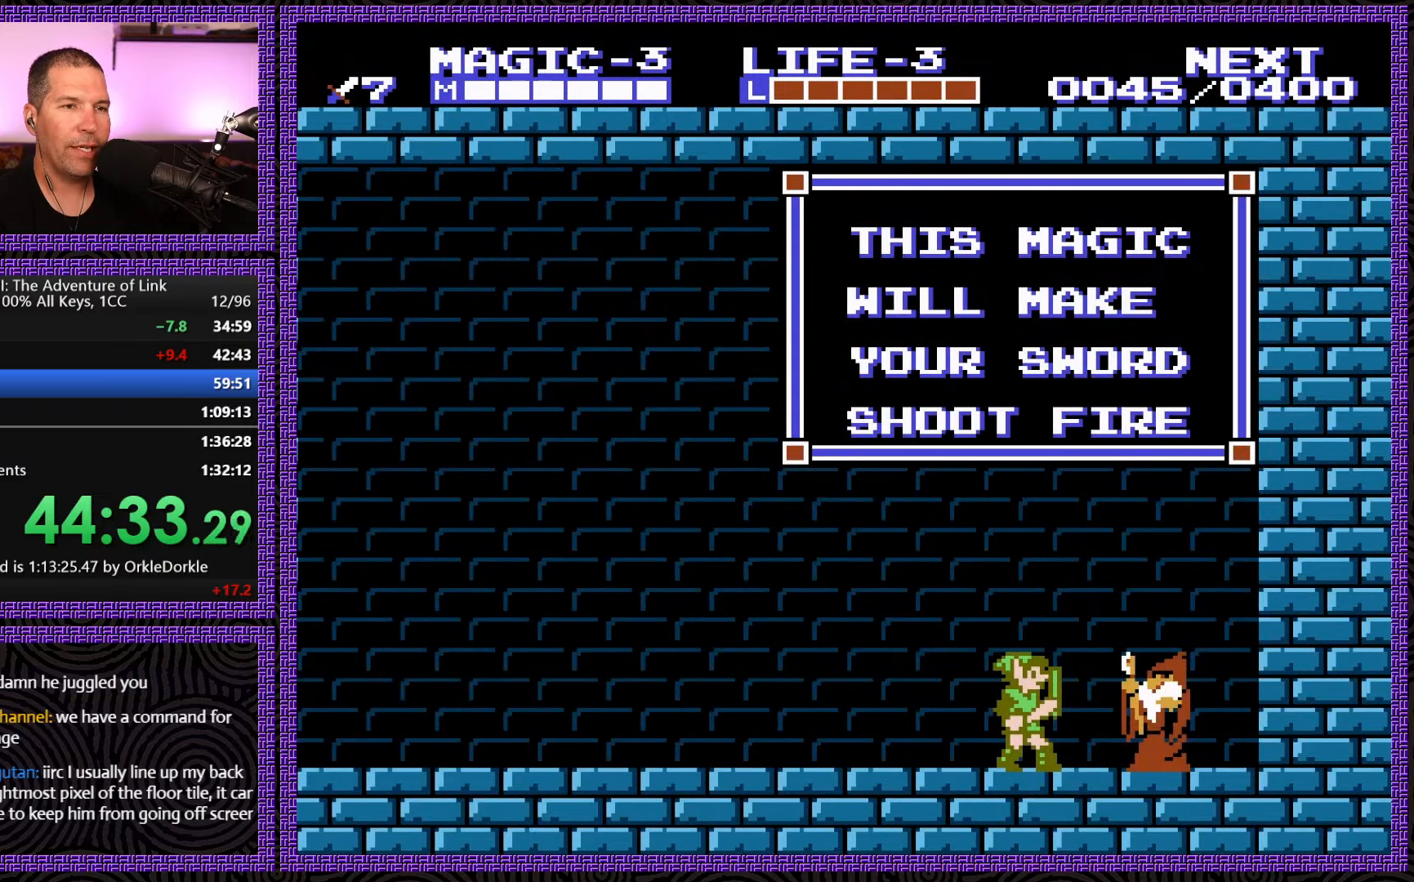
{"buttons": ["DPAD_LEFT"], "events": []}
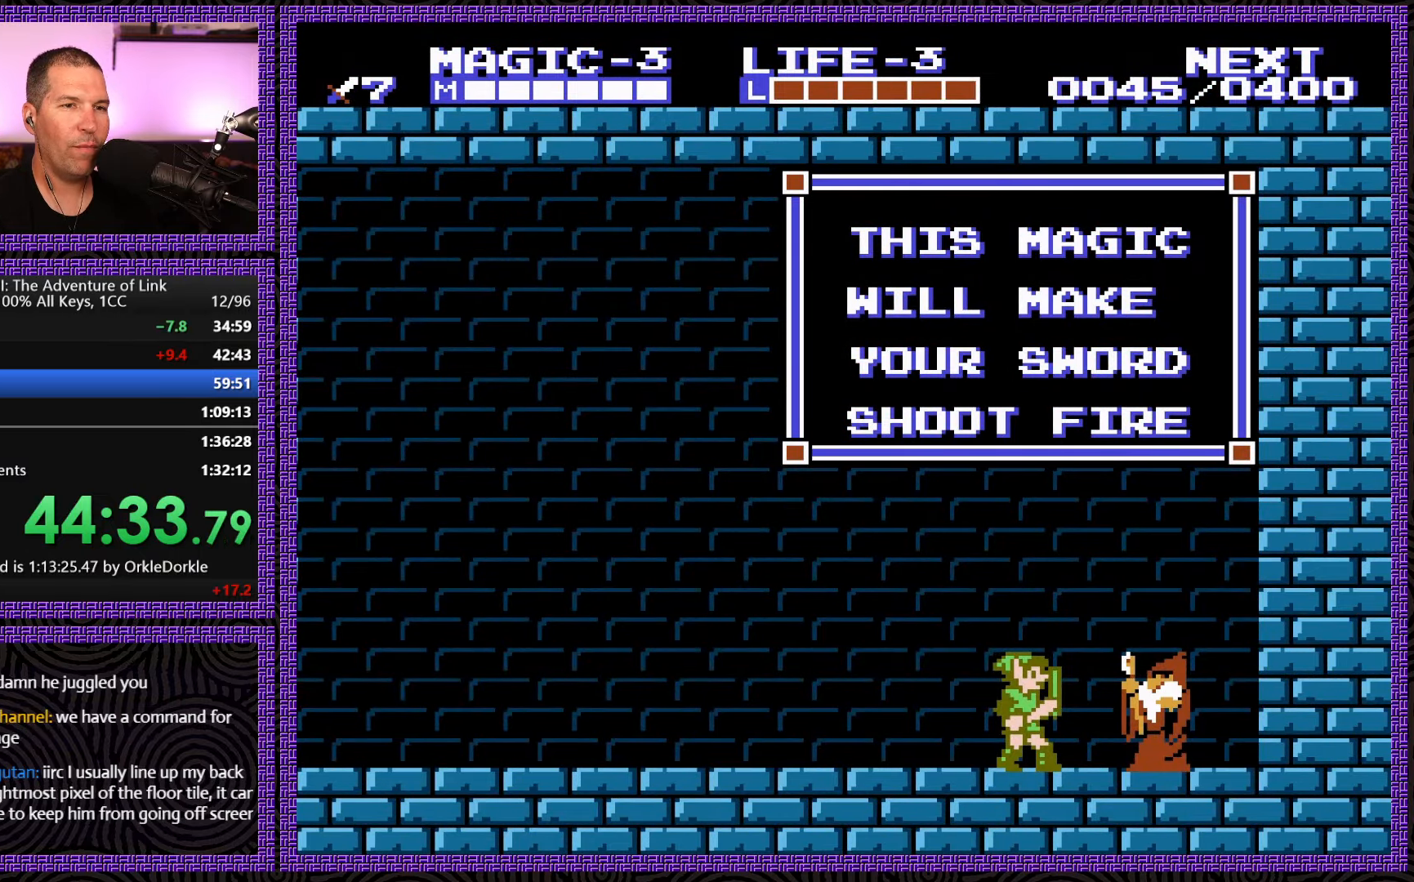
{"buttons": ["DPAD_LEFT"], "events": []}
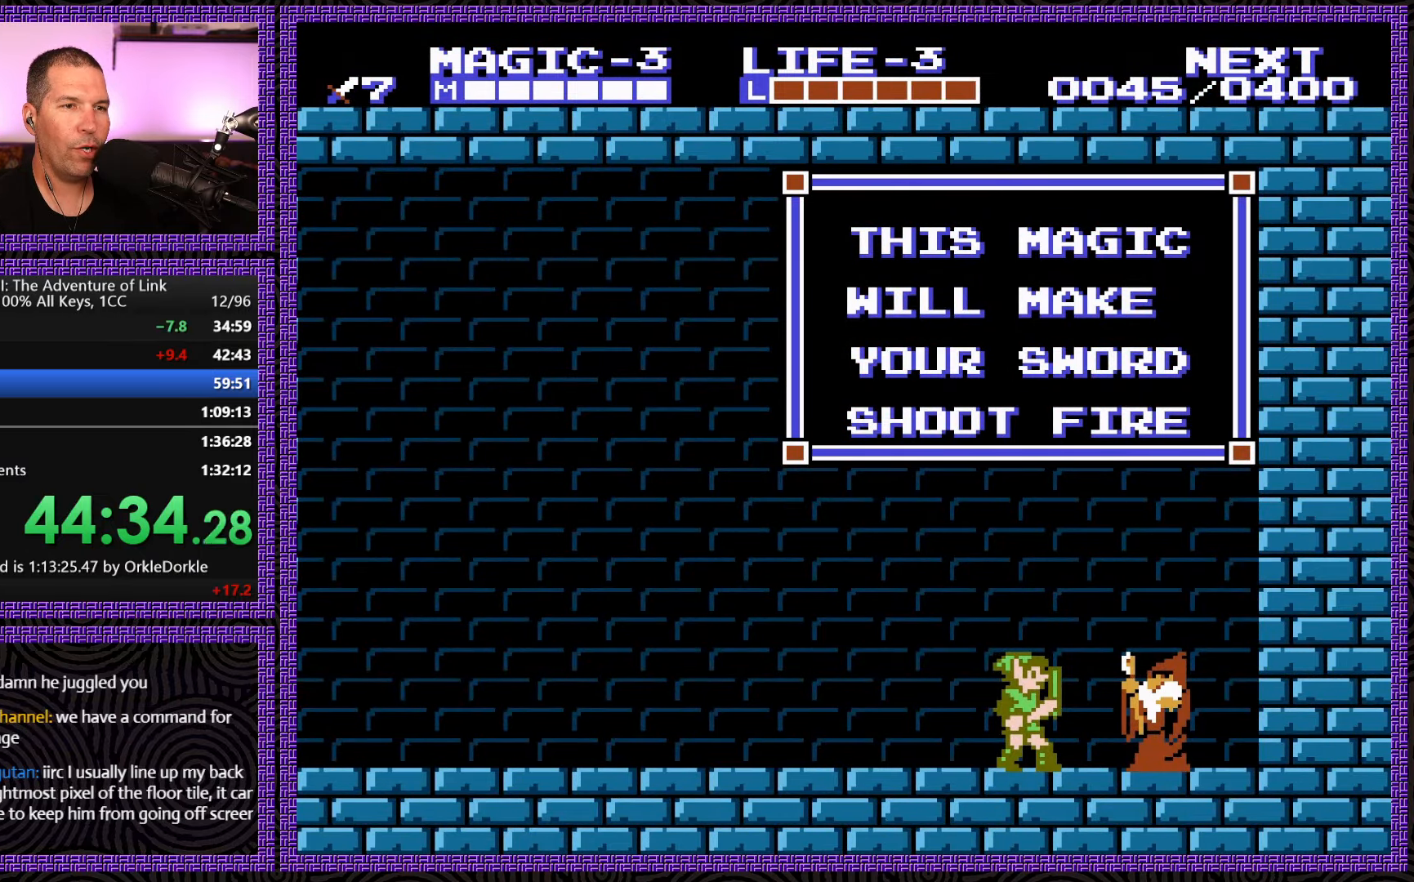
{"buttons": ["DPAD_LEFT"], "events": []}
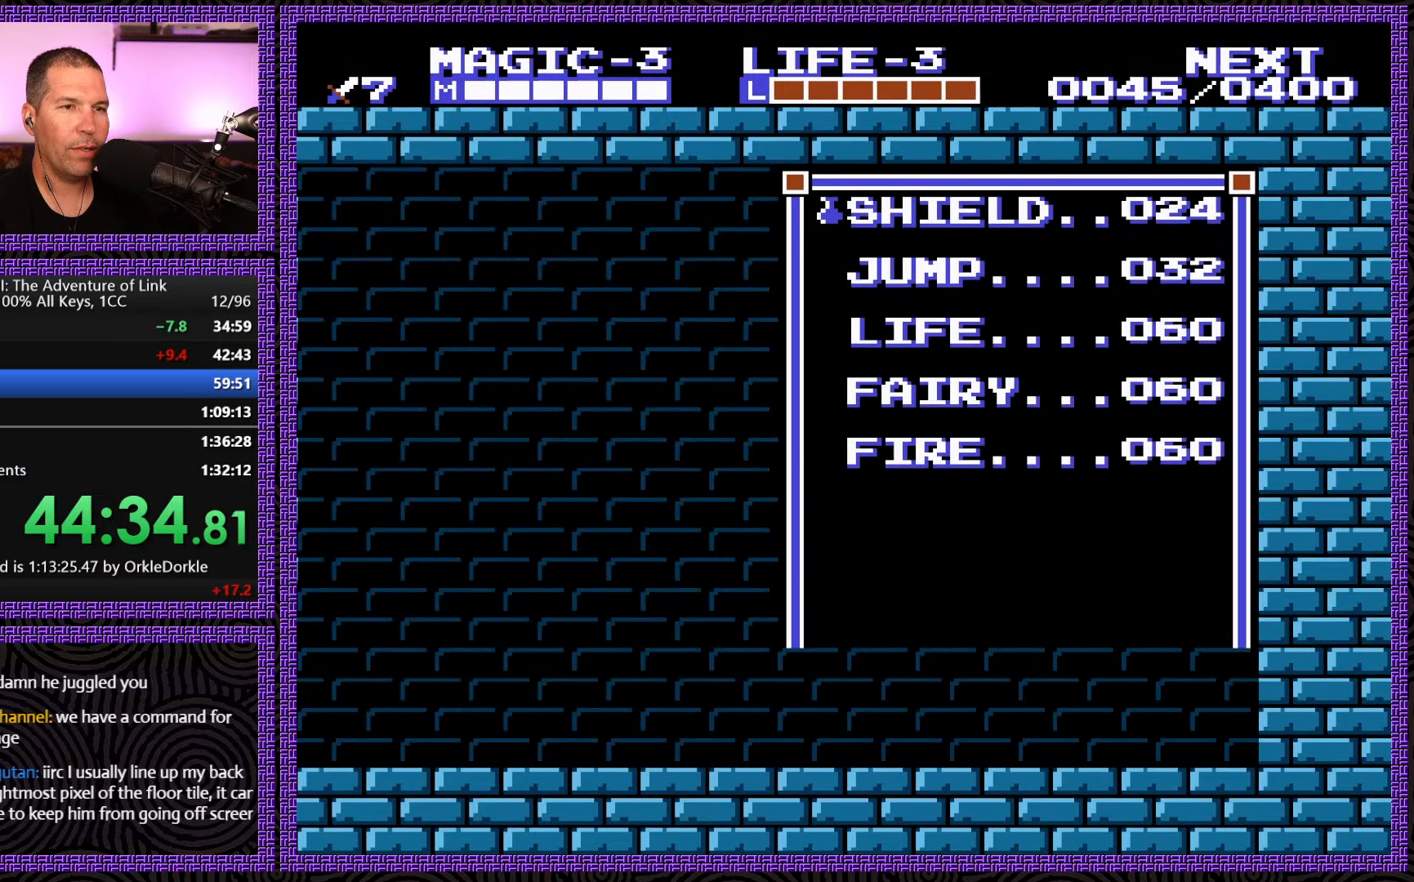
{"buttons": ["DPAD_LEFT"], "events": [[217, "START", "down"], [433, "START", "up"]]}
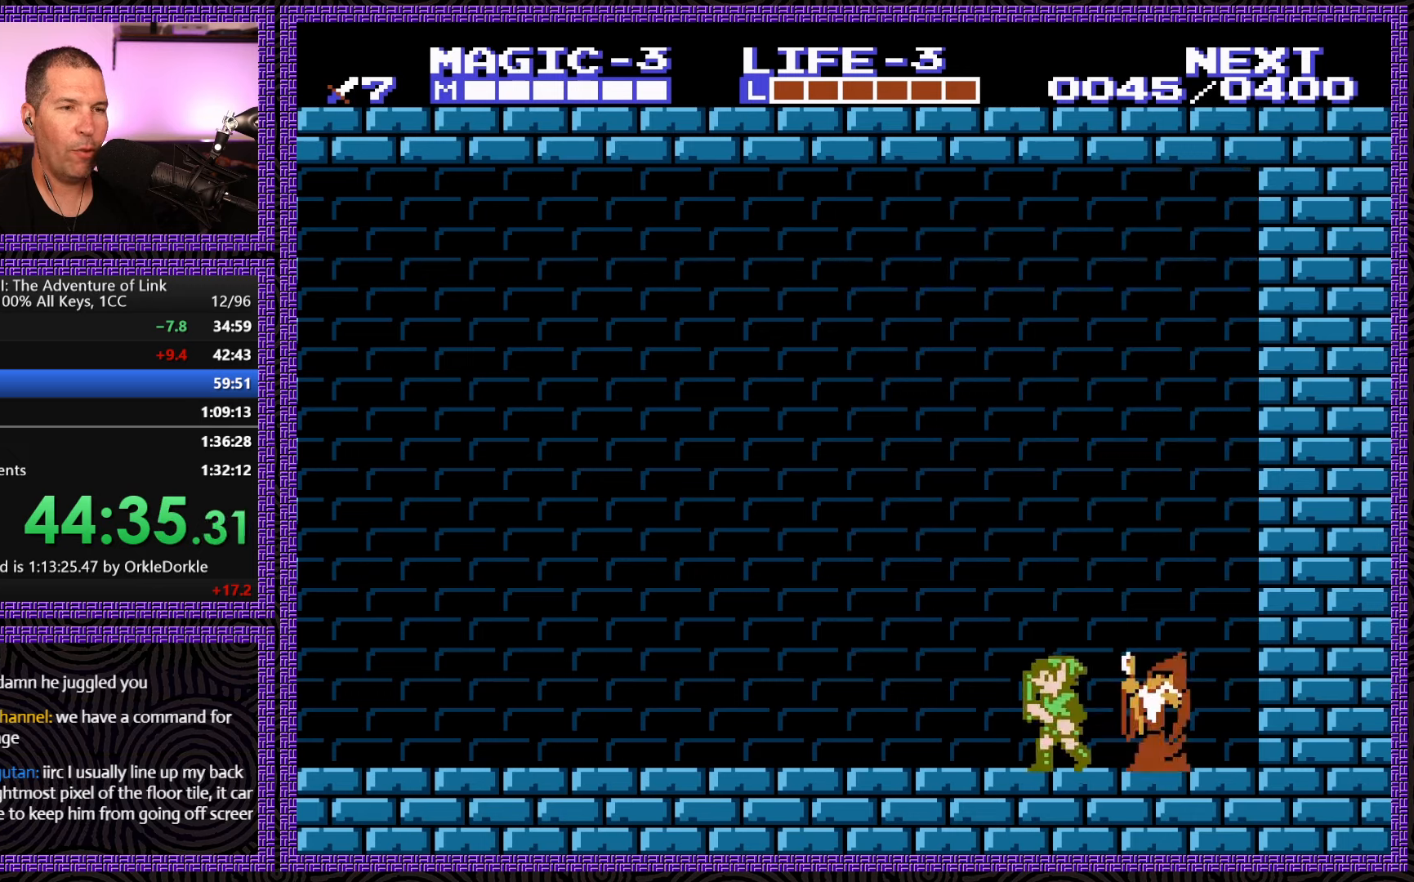
{"buttons": ["DPAD_LEFT"], "events": []}
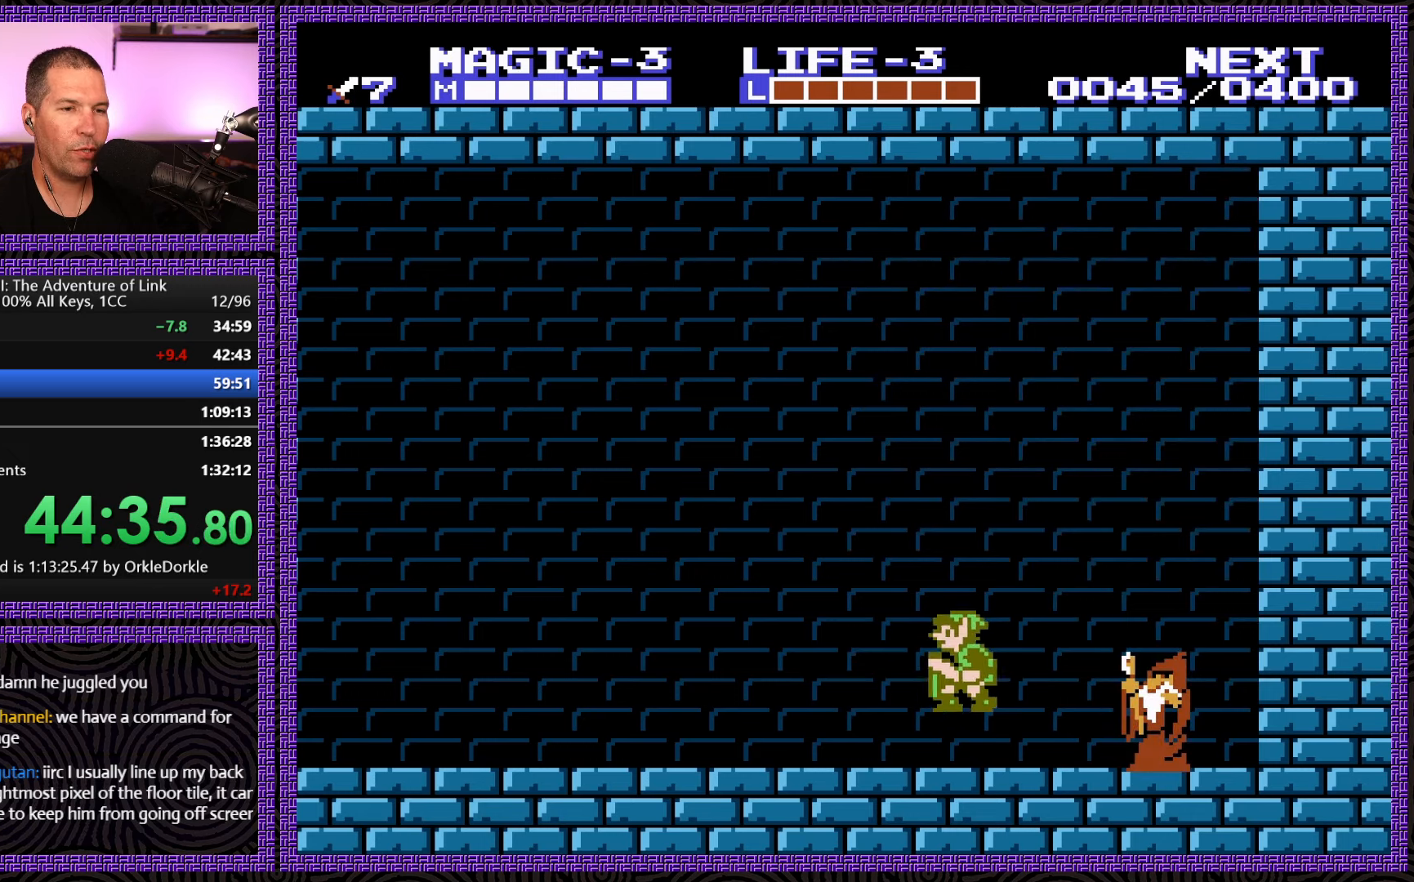
{"buttons": ["DPAD_LEFT"], "events": [[16, "A", "down"], [216, "A", "up"]]}
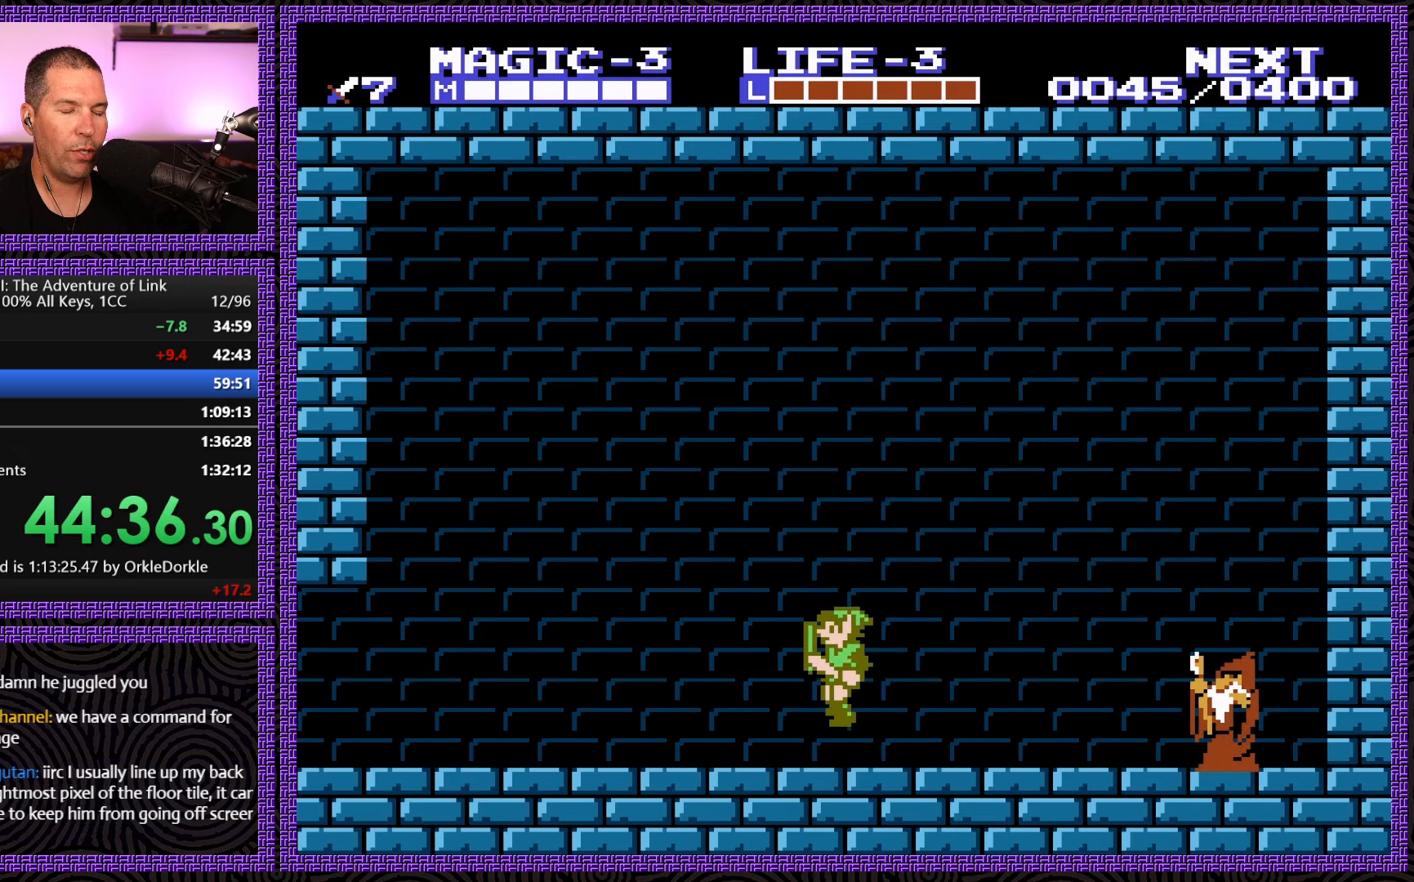
{"buttons": ["DPAD_LEFT"], "events": []}
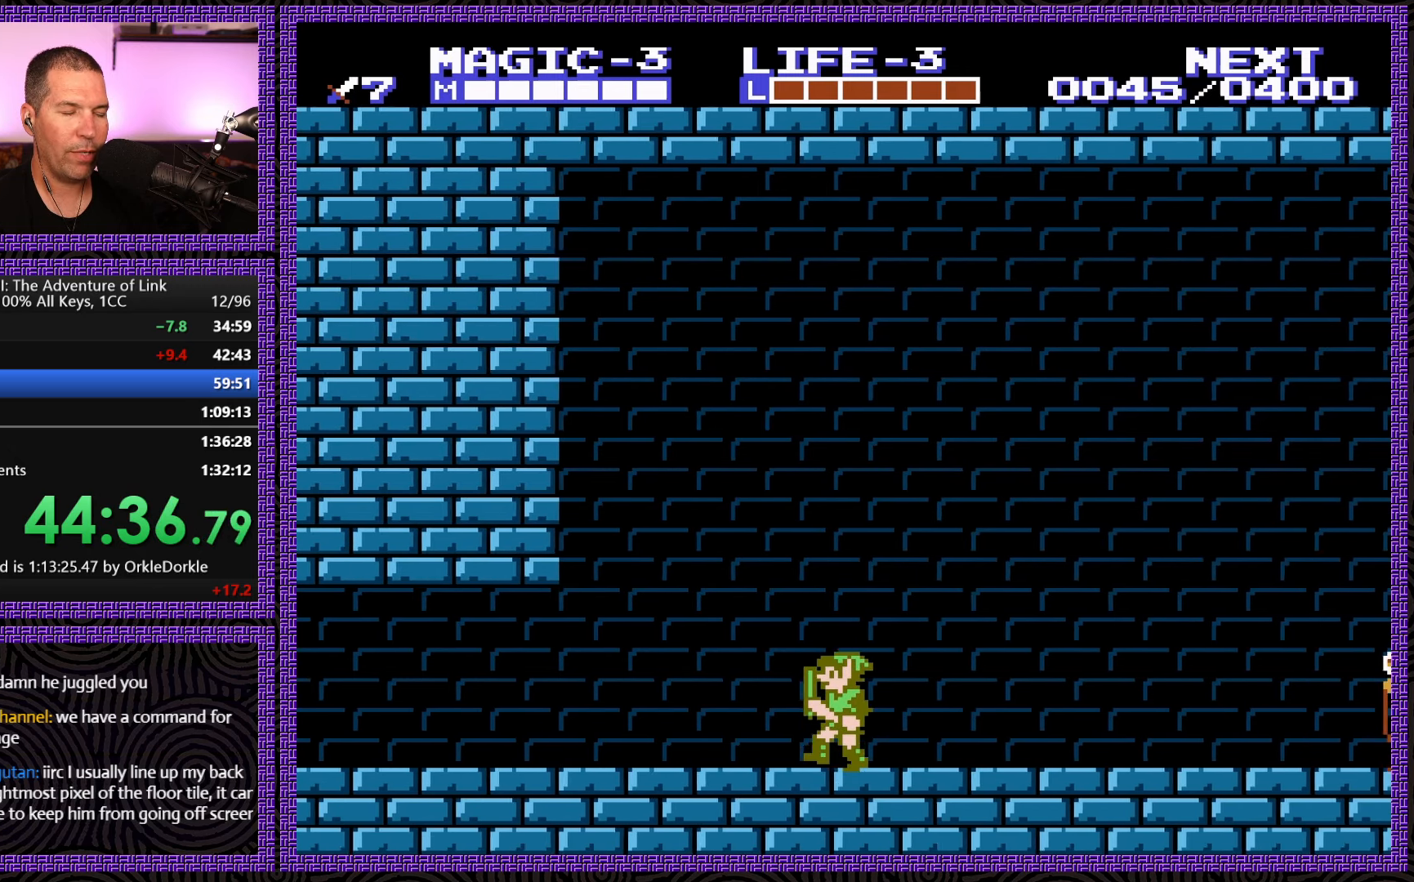
{"buttons": ["DPAD_LEFT"], "events": []}
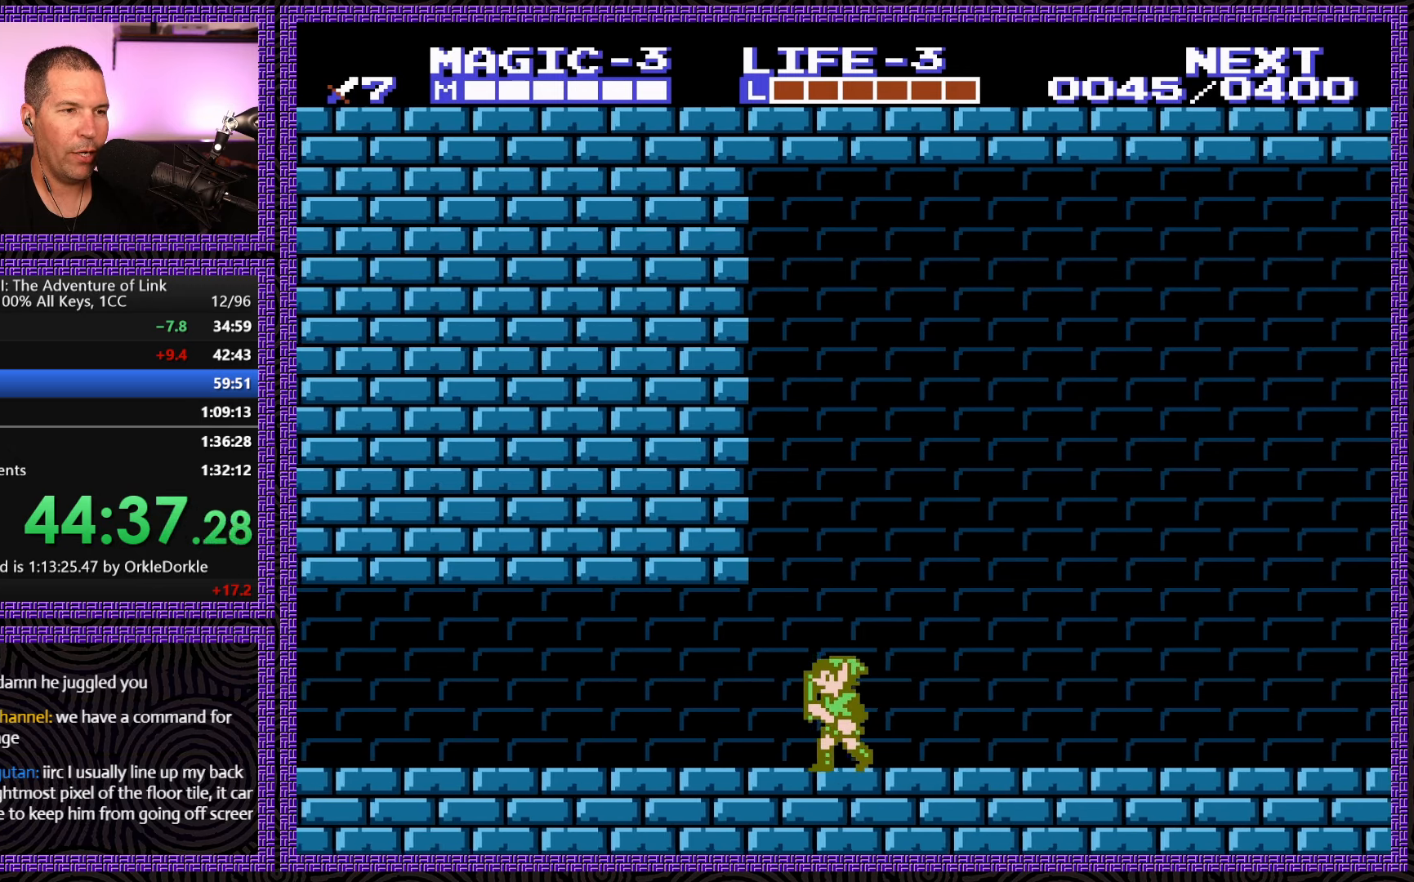
{"buttons": ["A", "DPAD_LEFT"], "events": [[383, "A", "down"]]}
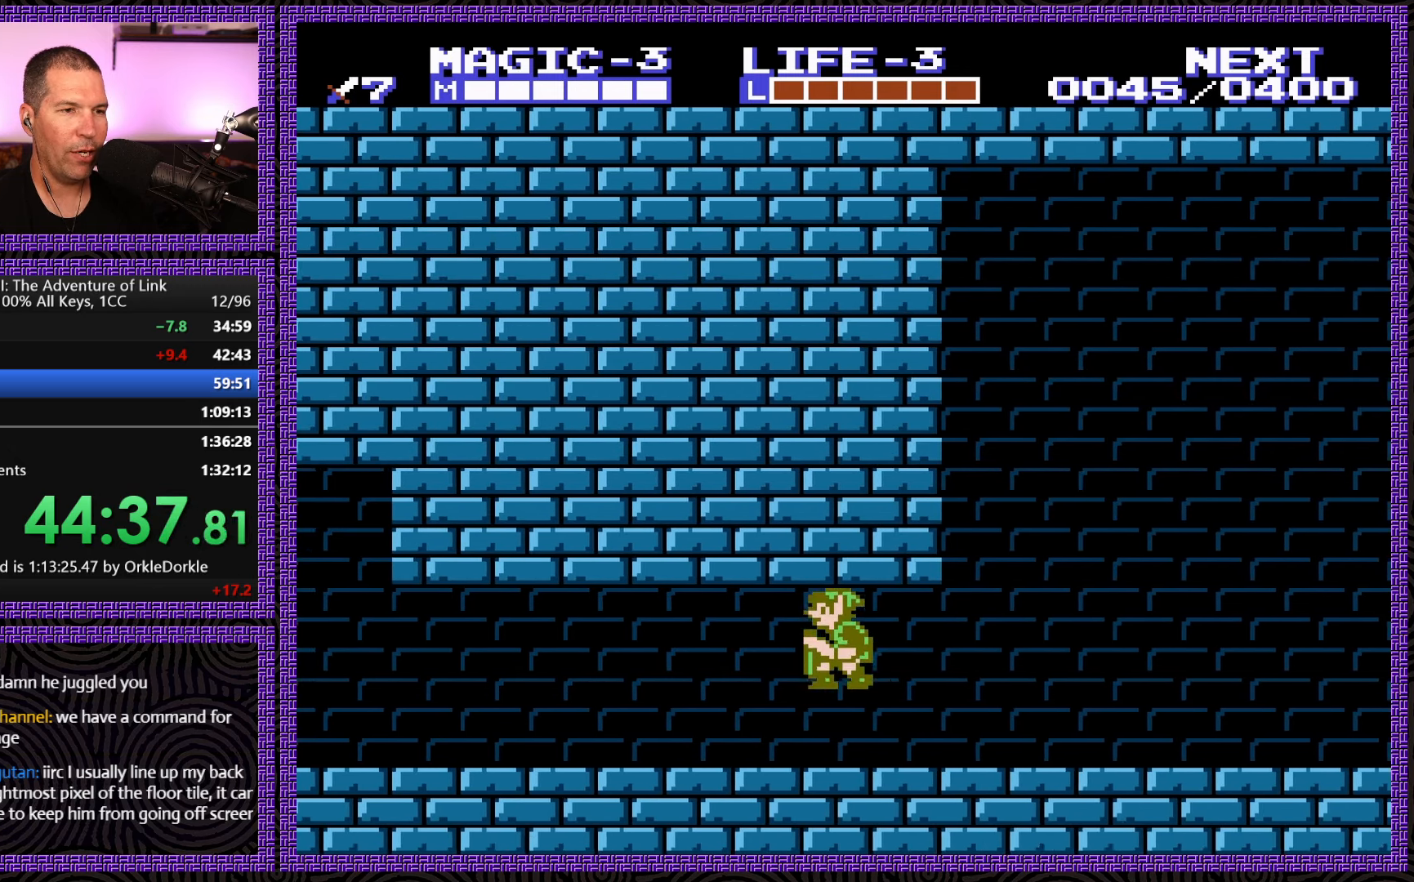
{"buttons": ["DPAD_LEFT"], "events": [[83, "A", "up"]]}
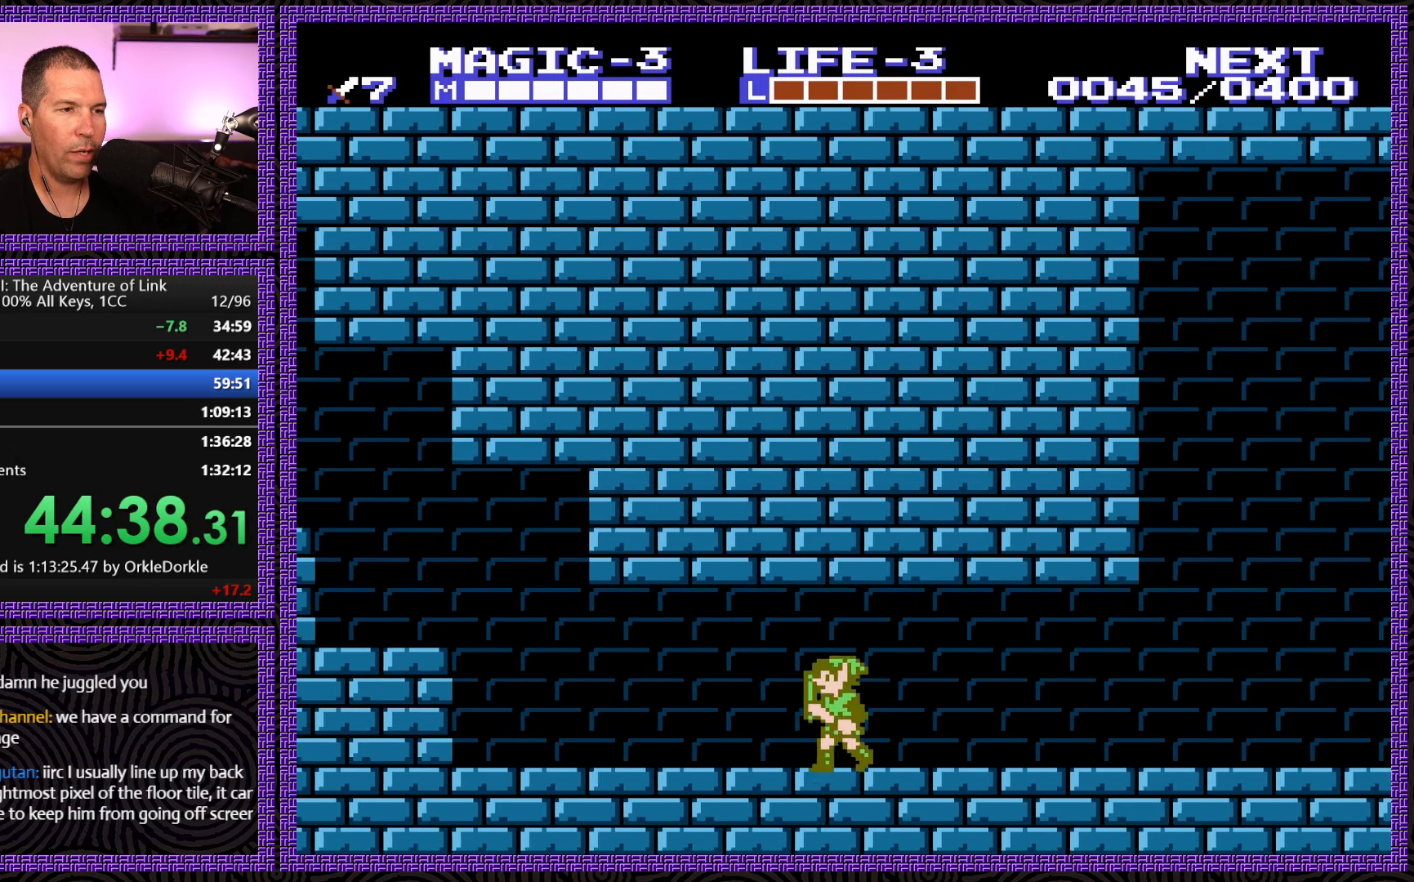
{"buttons": ["DPAD_LEFT"], "events": []}
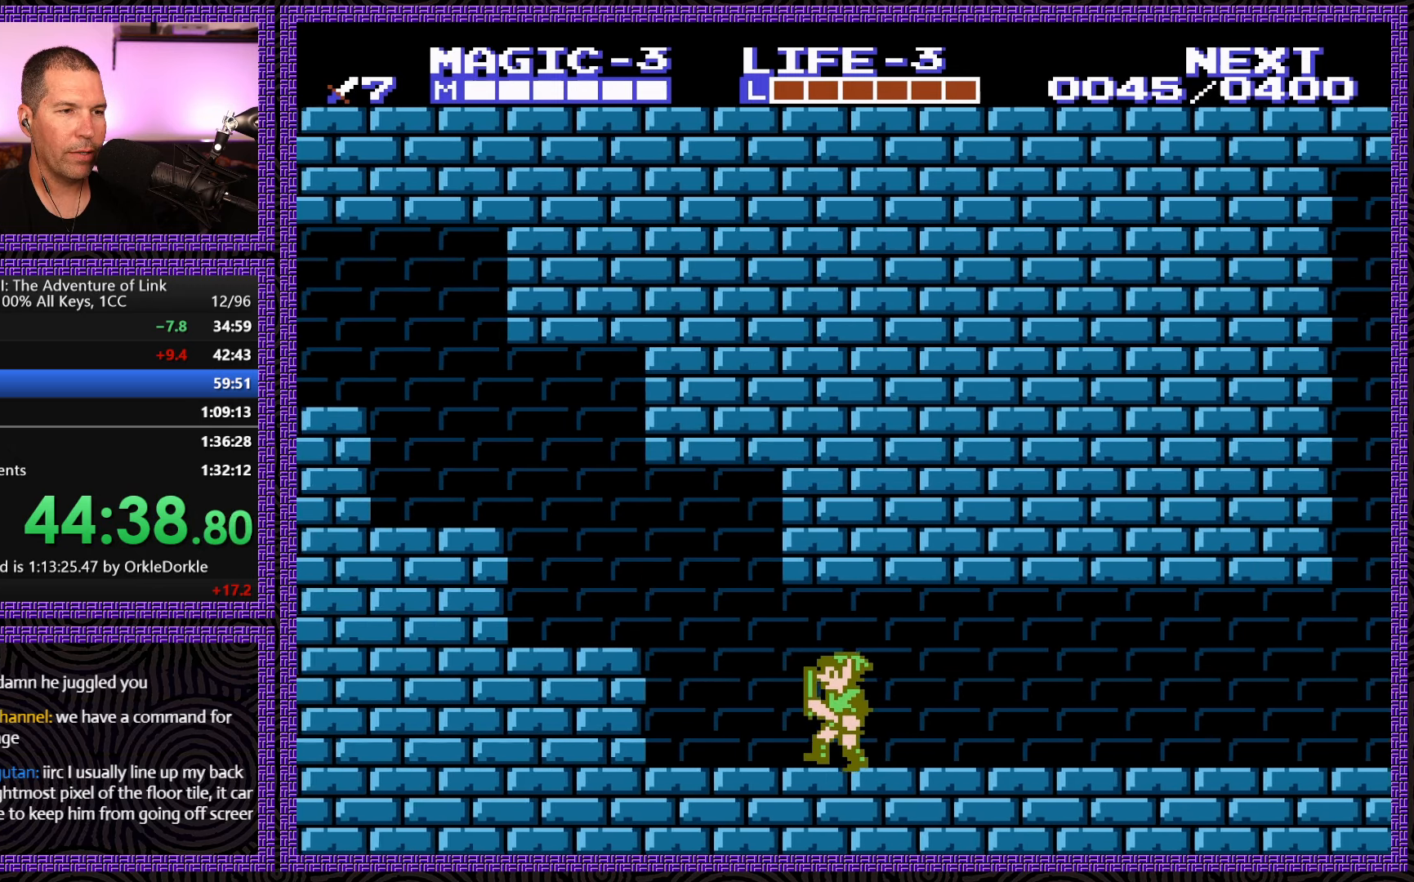
{"buttons": ["DPAD_LEFT"], "events": [[250, "A", "down"], [350, "A", "up"]]}
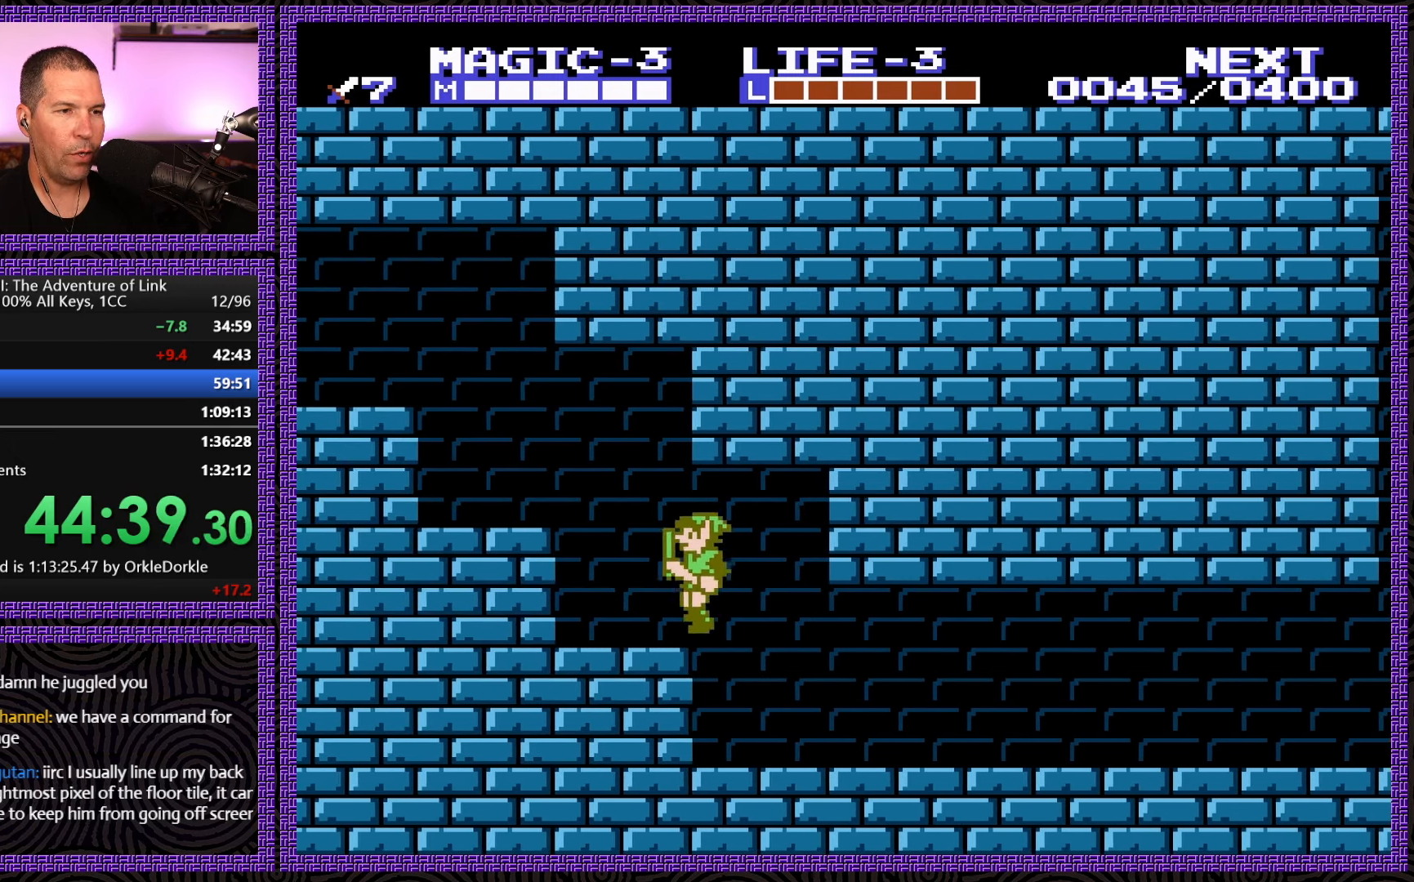
{"buttons": ["DPAD_LEFT"], "events": [[133, "A", "down"], [250, "A", "up"]]}
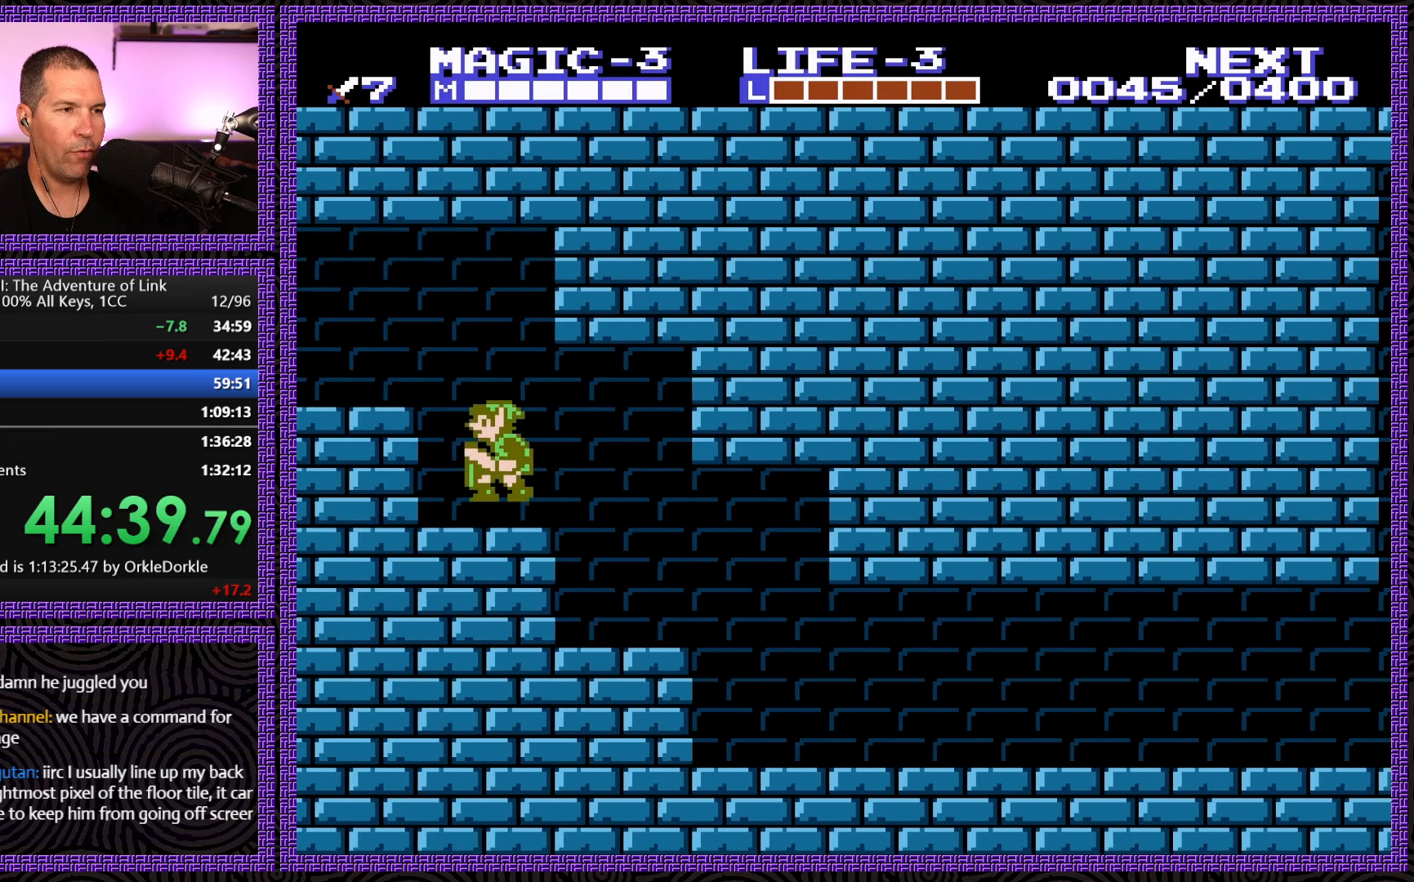
{"buttons": ["DPAD_LEFT"], "events": [[50, "A", "down"], [433, "A", "up"]]}
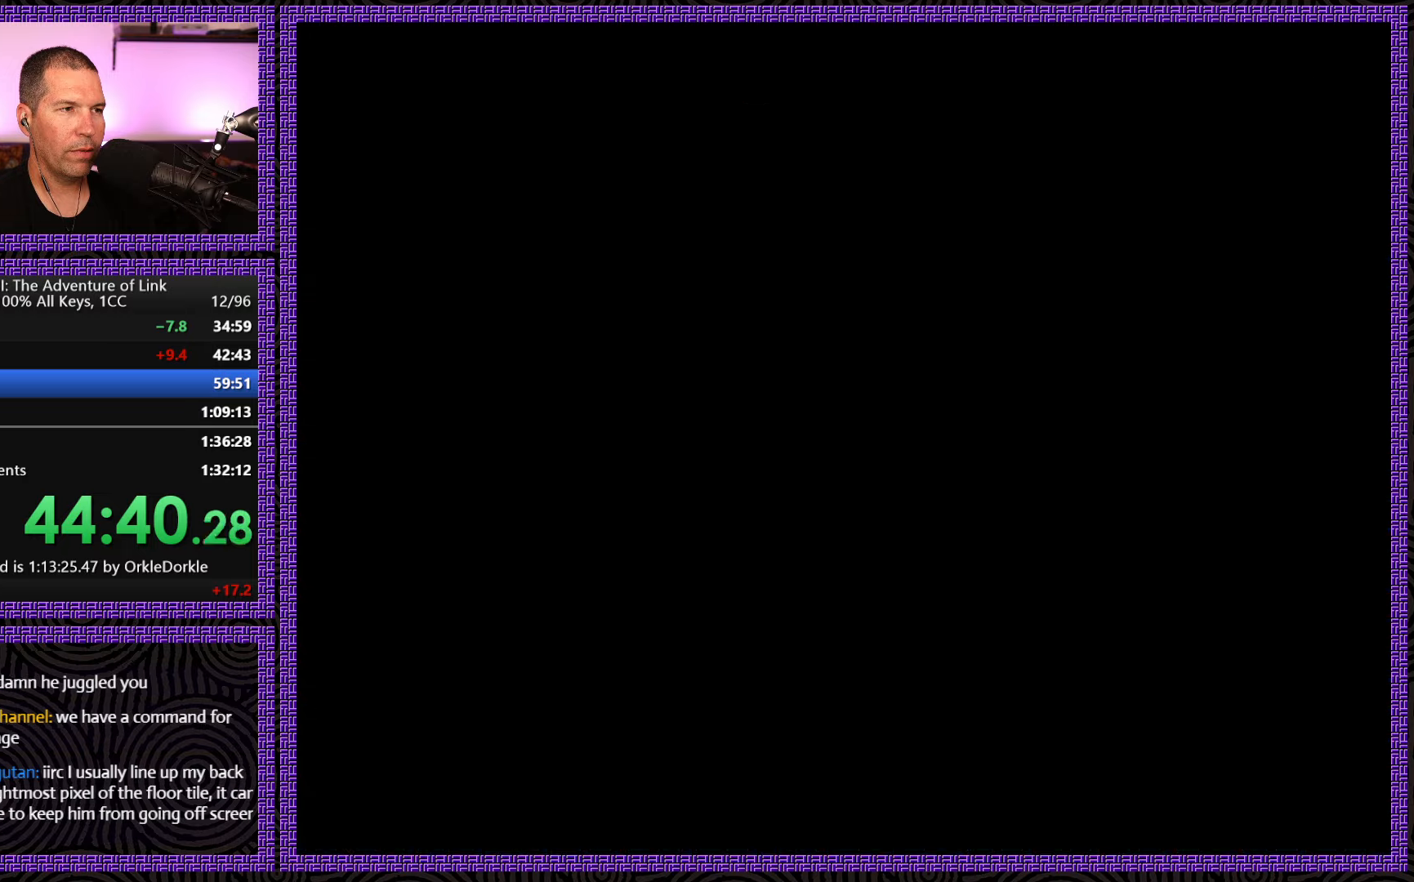
{"buttons": ["DPAD_LEFT"], "events": []}
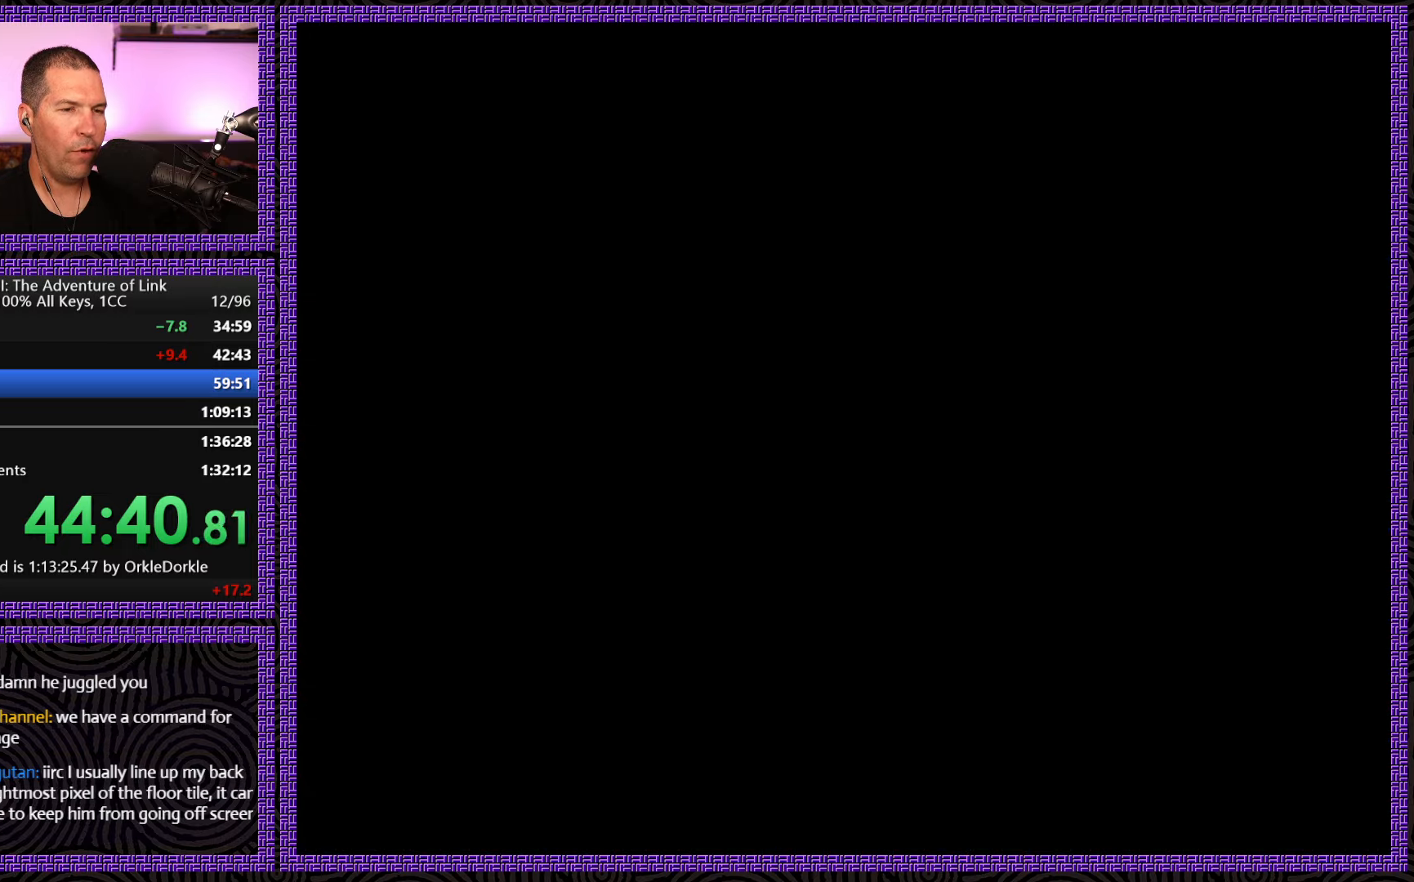
{"buttons": ["DPAD_LEFT"], "events": []}
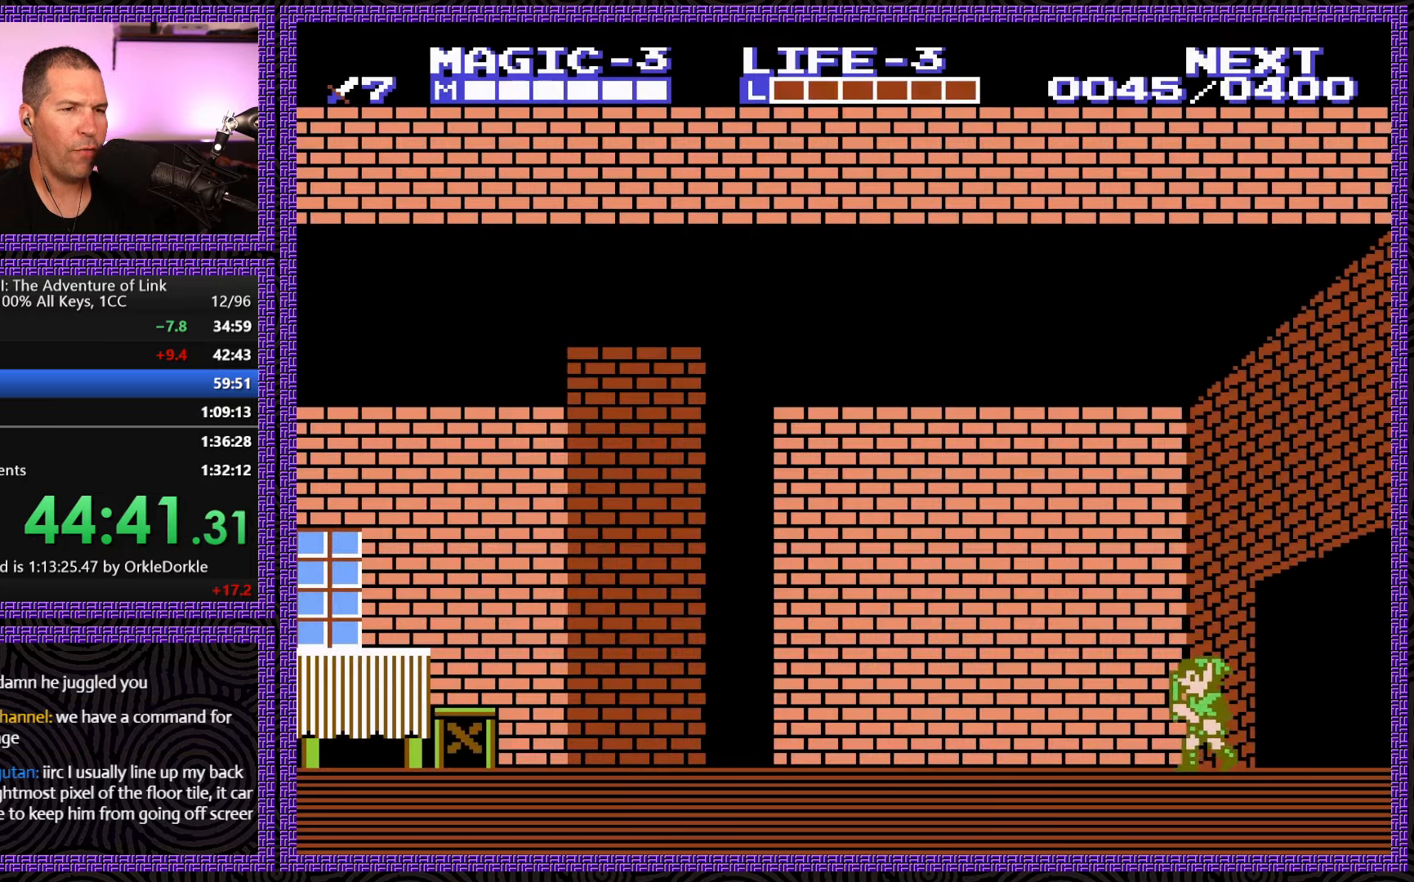
{"buttons": ["DPAD_LEFT"], "events": []}
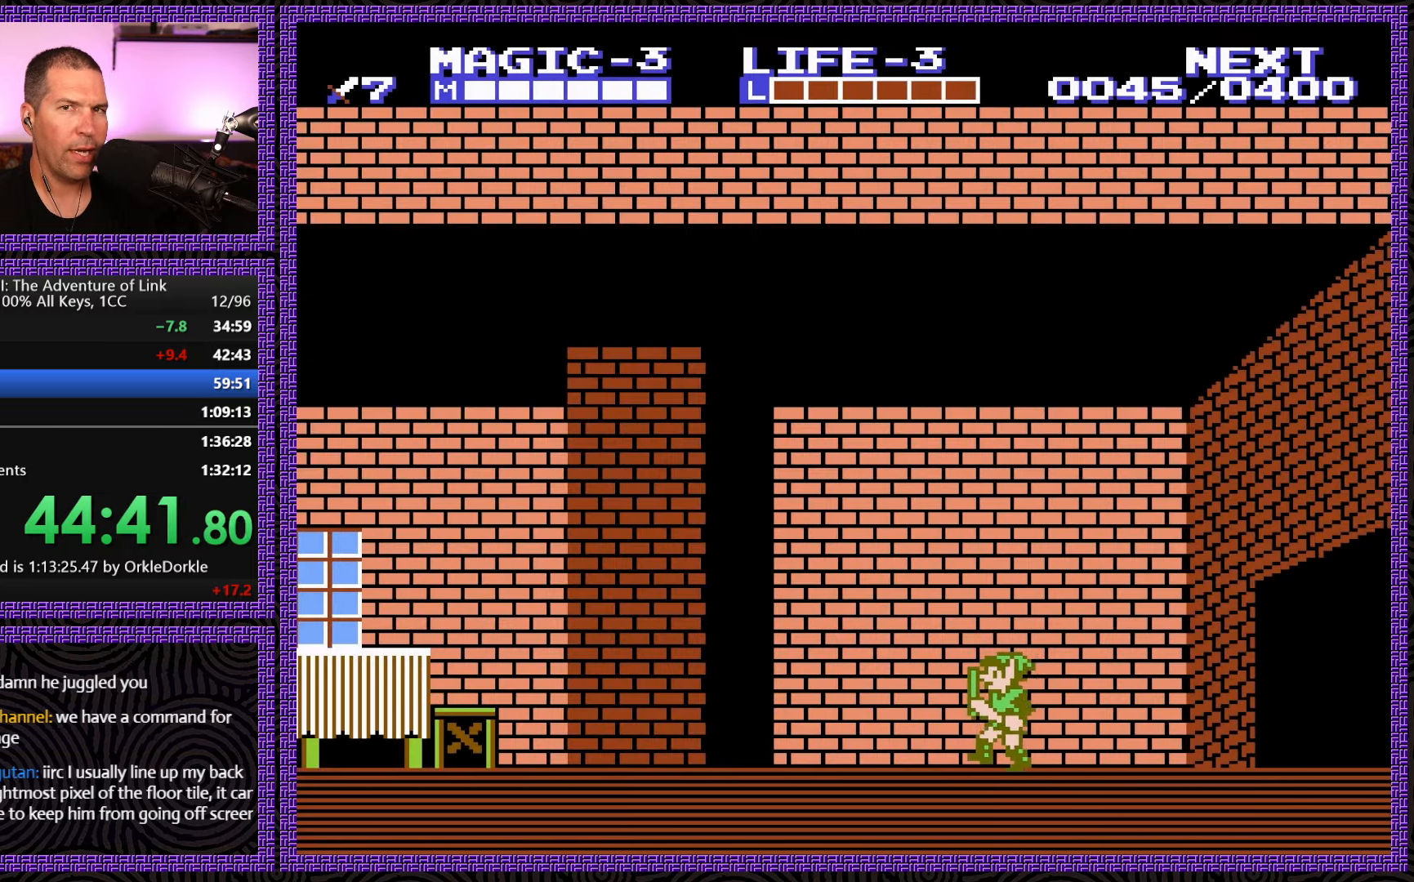
{"buttons": ["A", "DPAD_LEFT"], "events": [[500, "A", "down"]]}
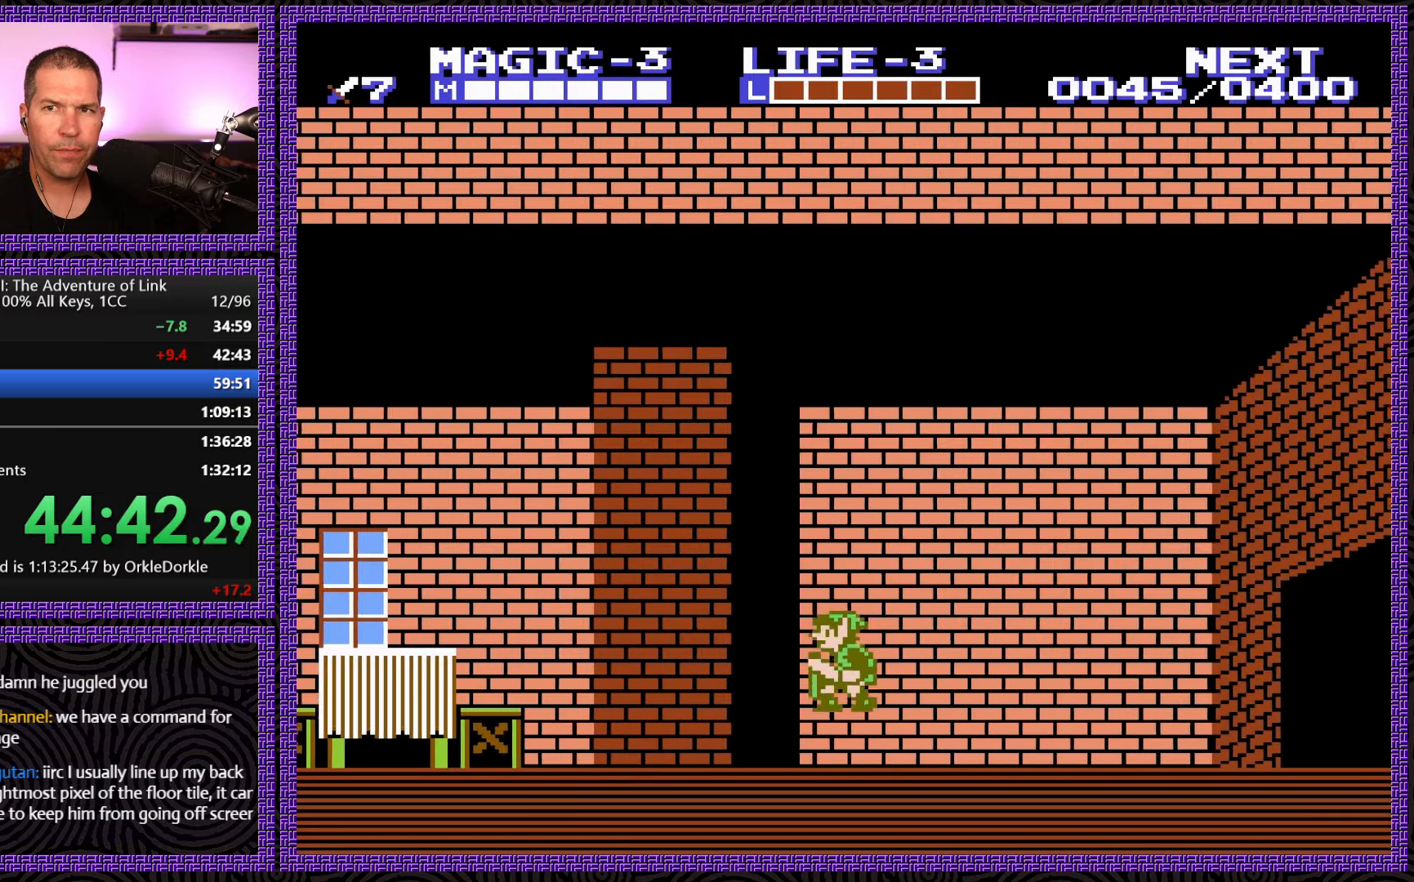
{"buttons": ["DPAD_LEFT"], "events": [[200, "A", "up"]]}
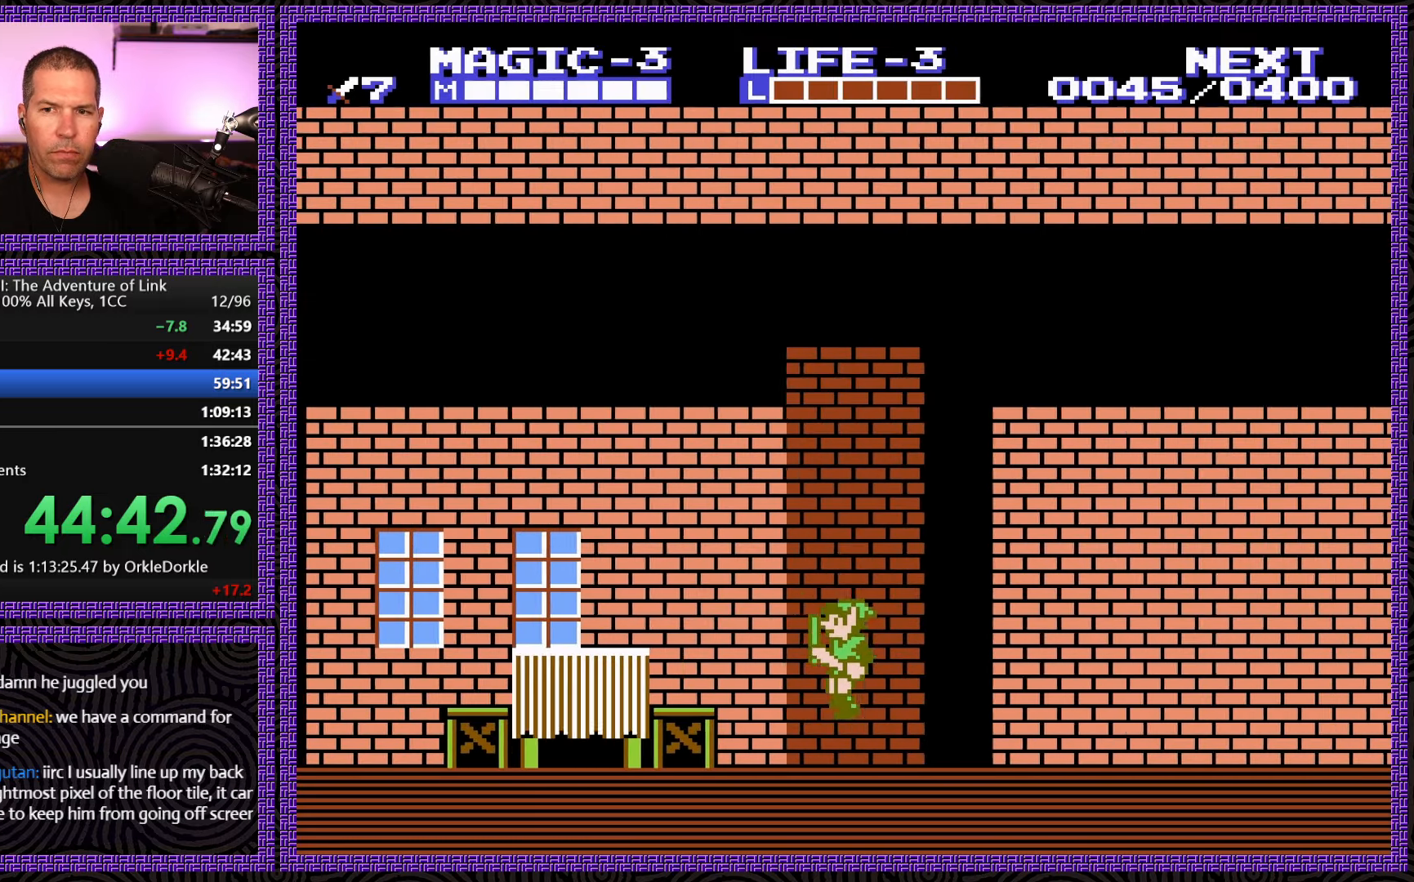
{"buttons": ["DPAD_LEFT"], "events": [[167, "A", "down"], [383, "A", "up"]]}
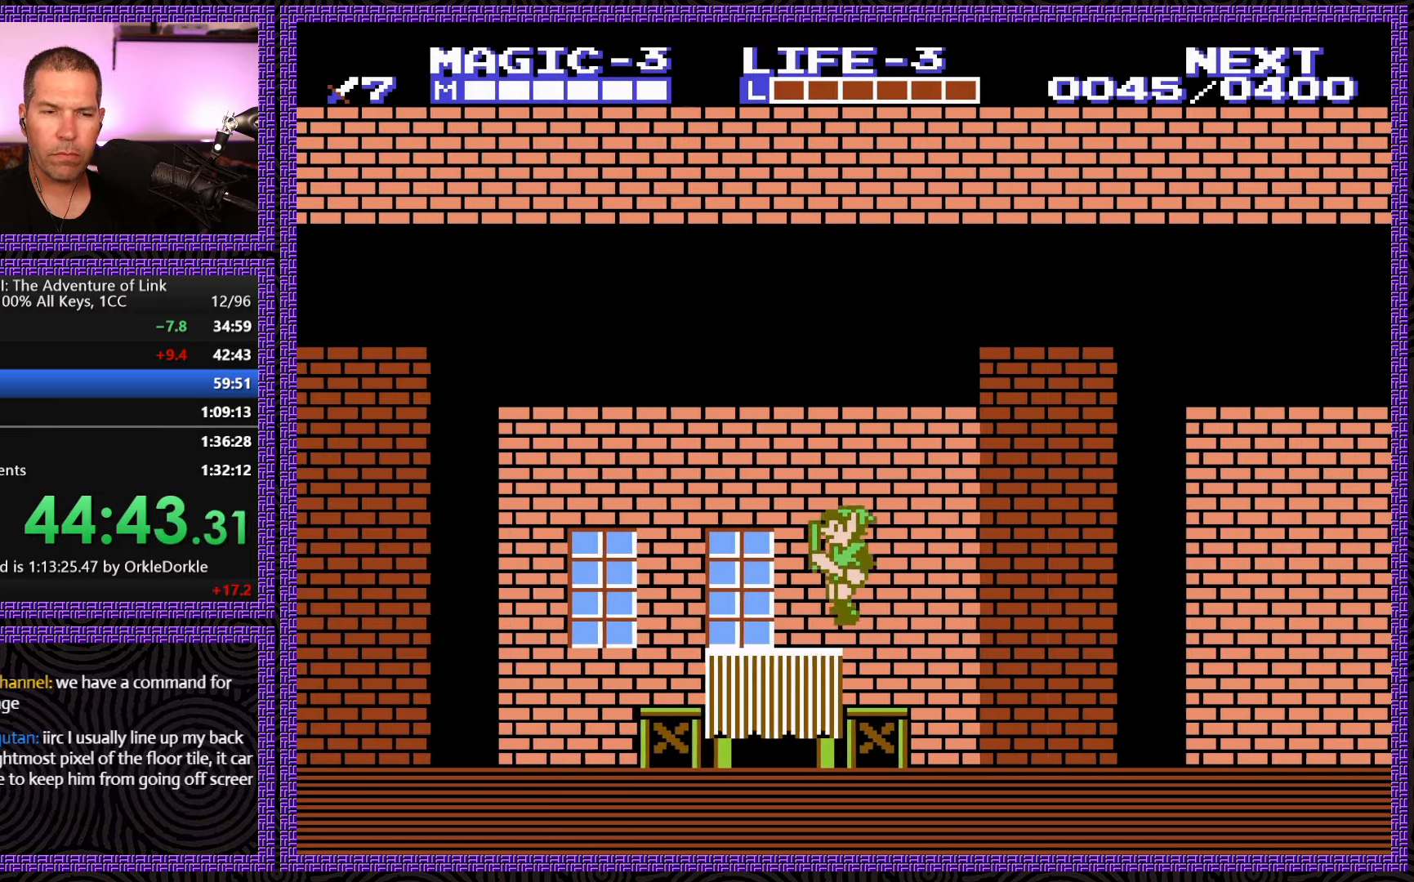
{"buttons": ["A", "DPAD_LEFT"], "events": [[383, "A", "down"]]}
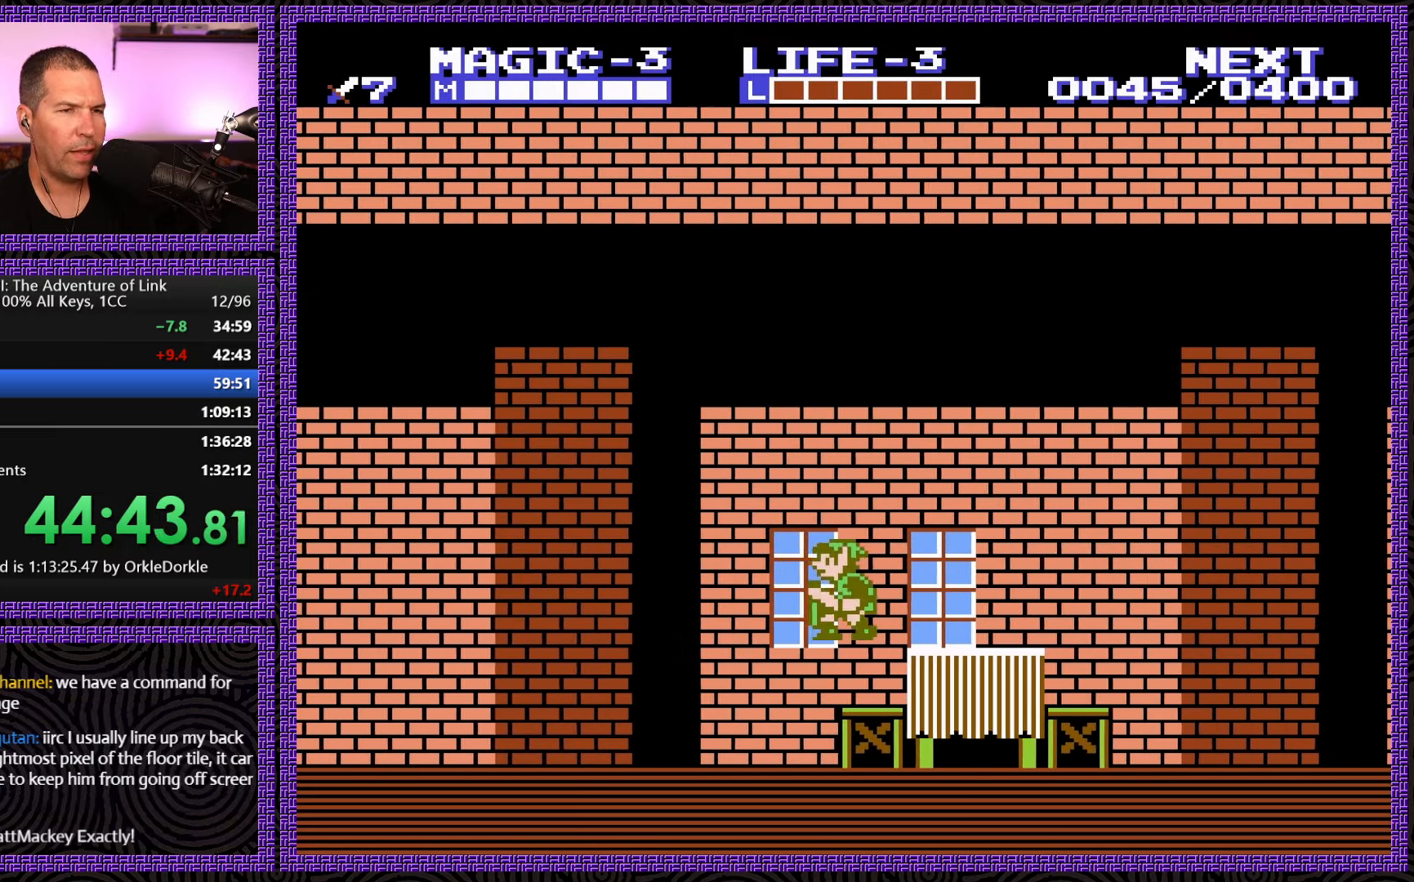
{"buttons": ["DPAD_LEFT"], "events": [[83, "A", "up"]]}
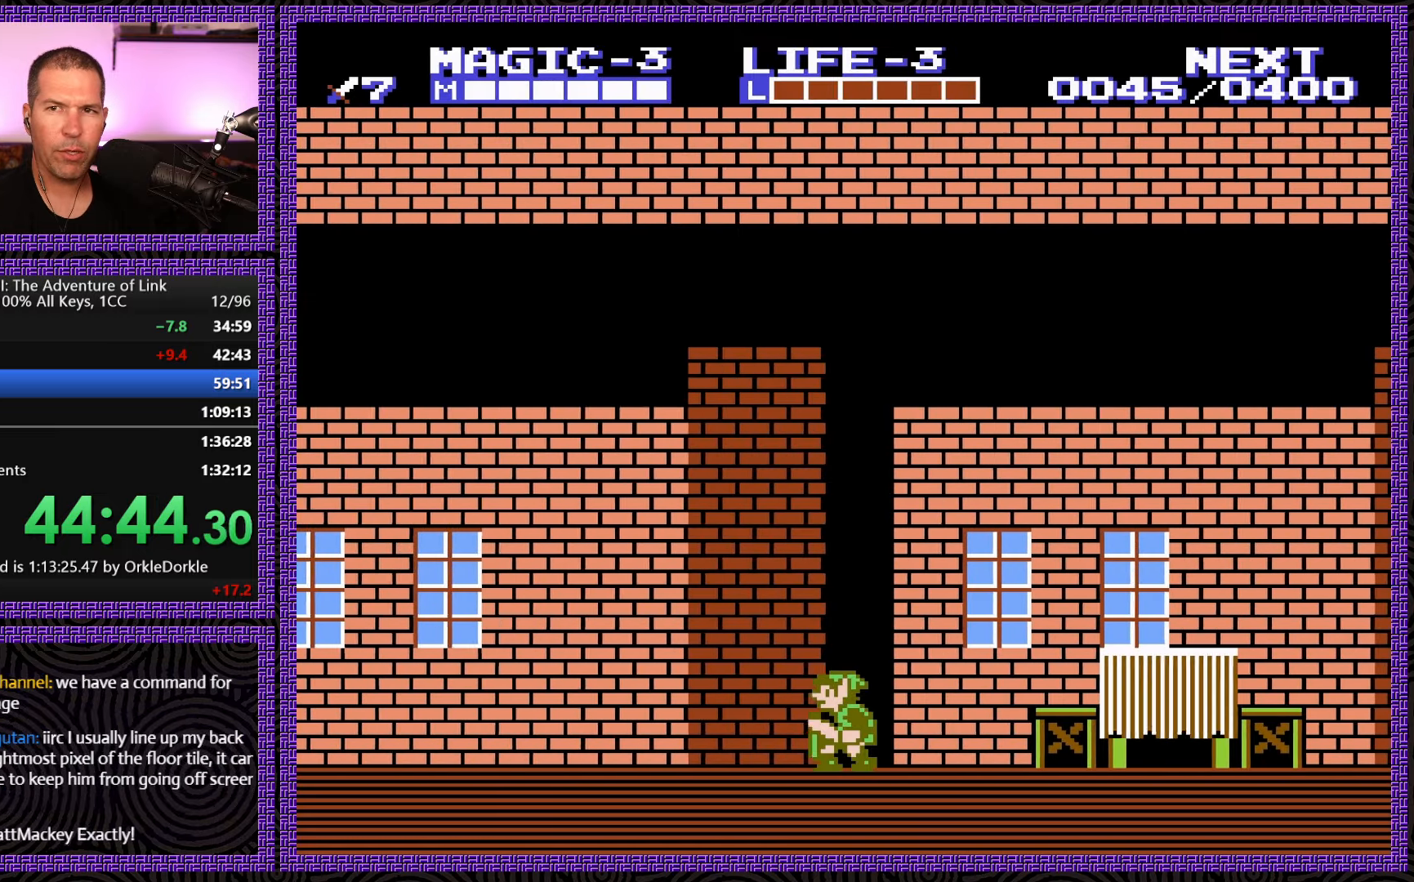
{"buttons": ["DPAD_LEFT"], "events": [[100, "A", "down"], [317, "A", "up"]]}
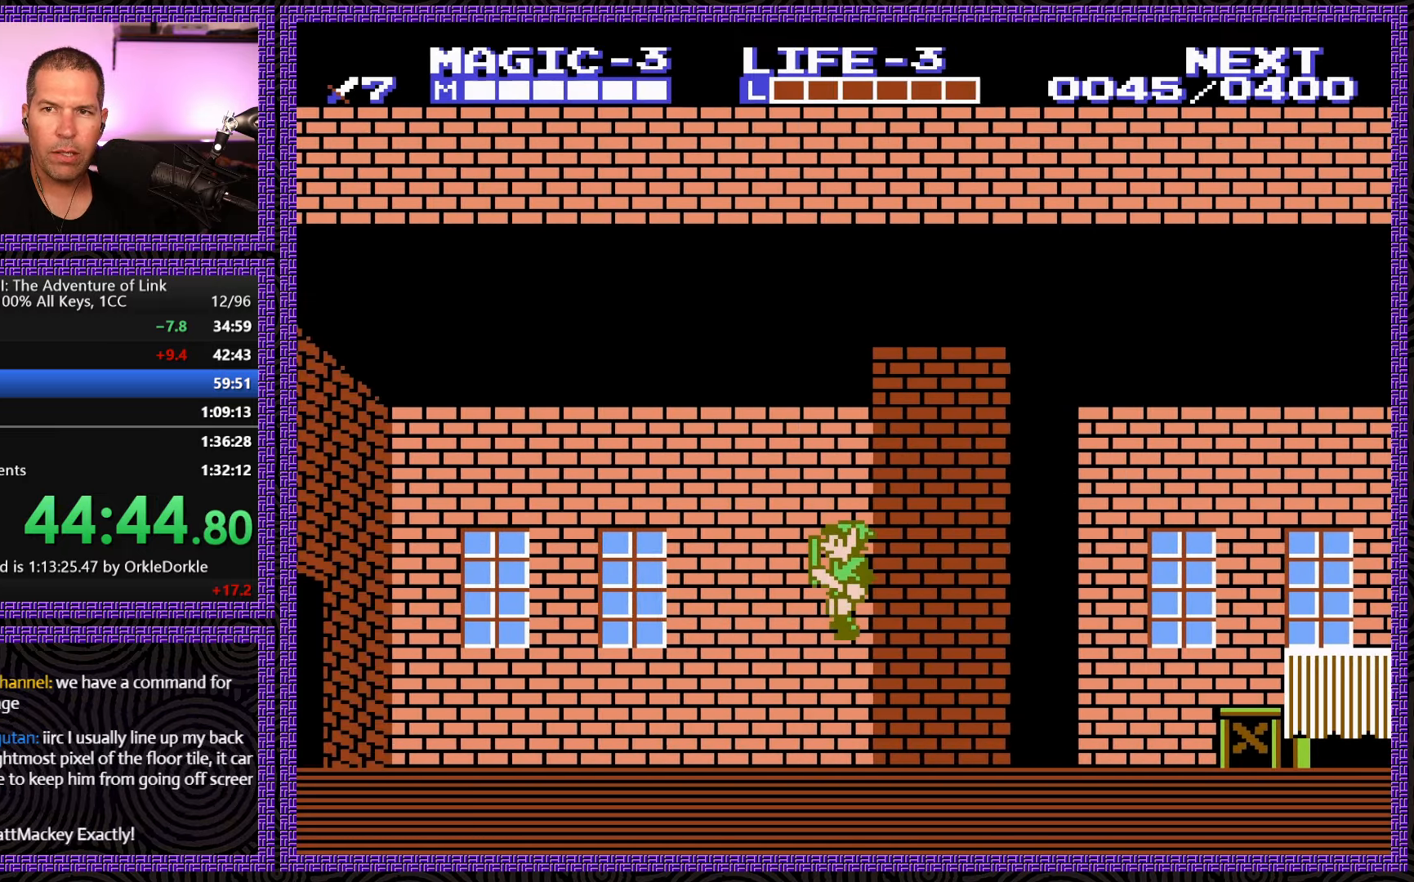
{"buttons": ["A", "DPAD_LEFT"], "events": [[317, "A", "down"]]}
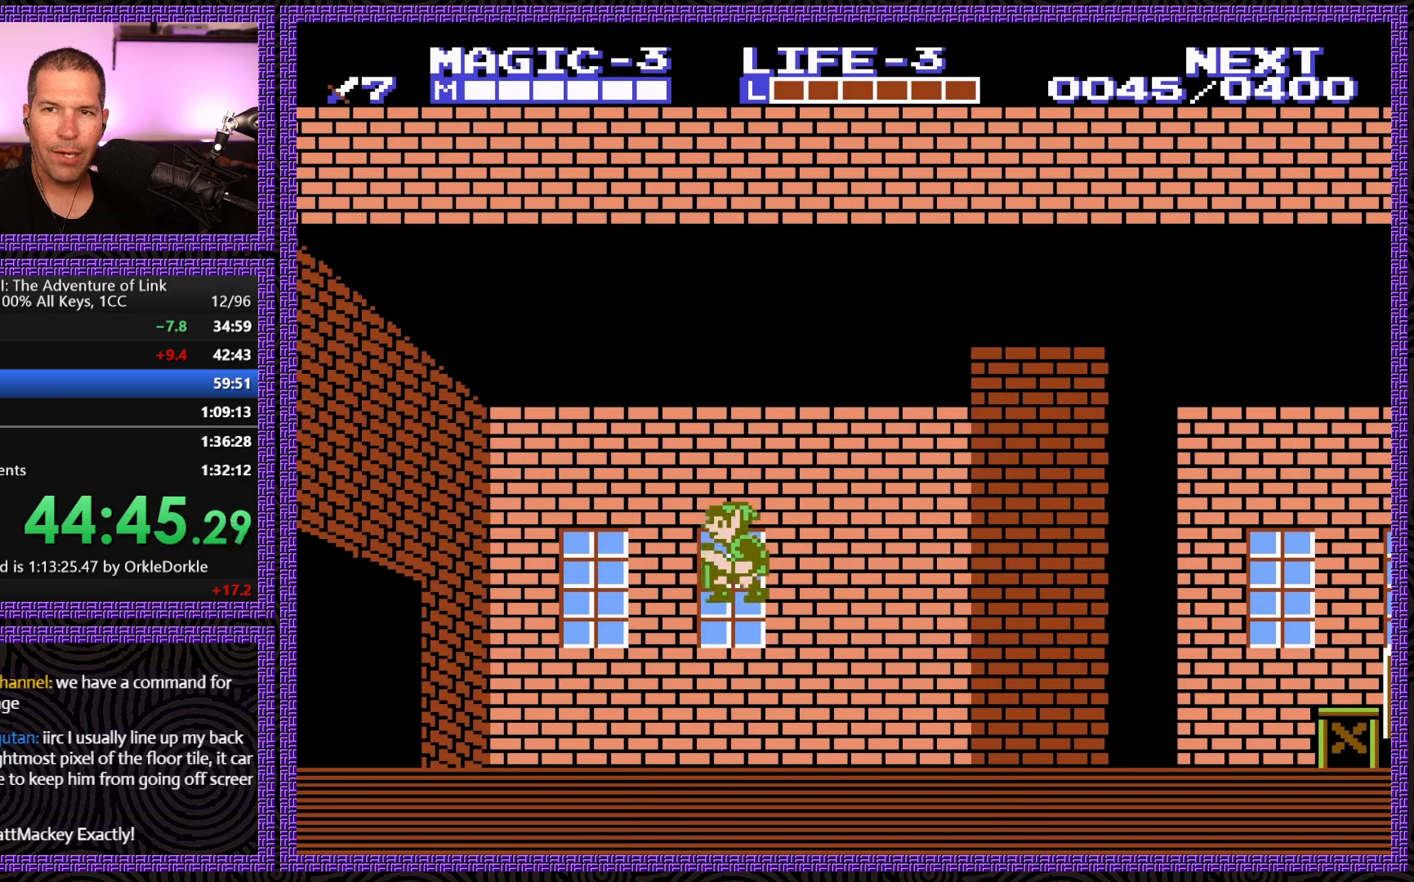
{"buttons": ["DPAD_LEFT"], "events": [[100, "A", "up"]]}
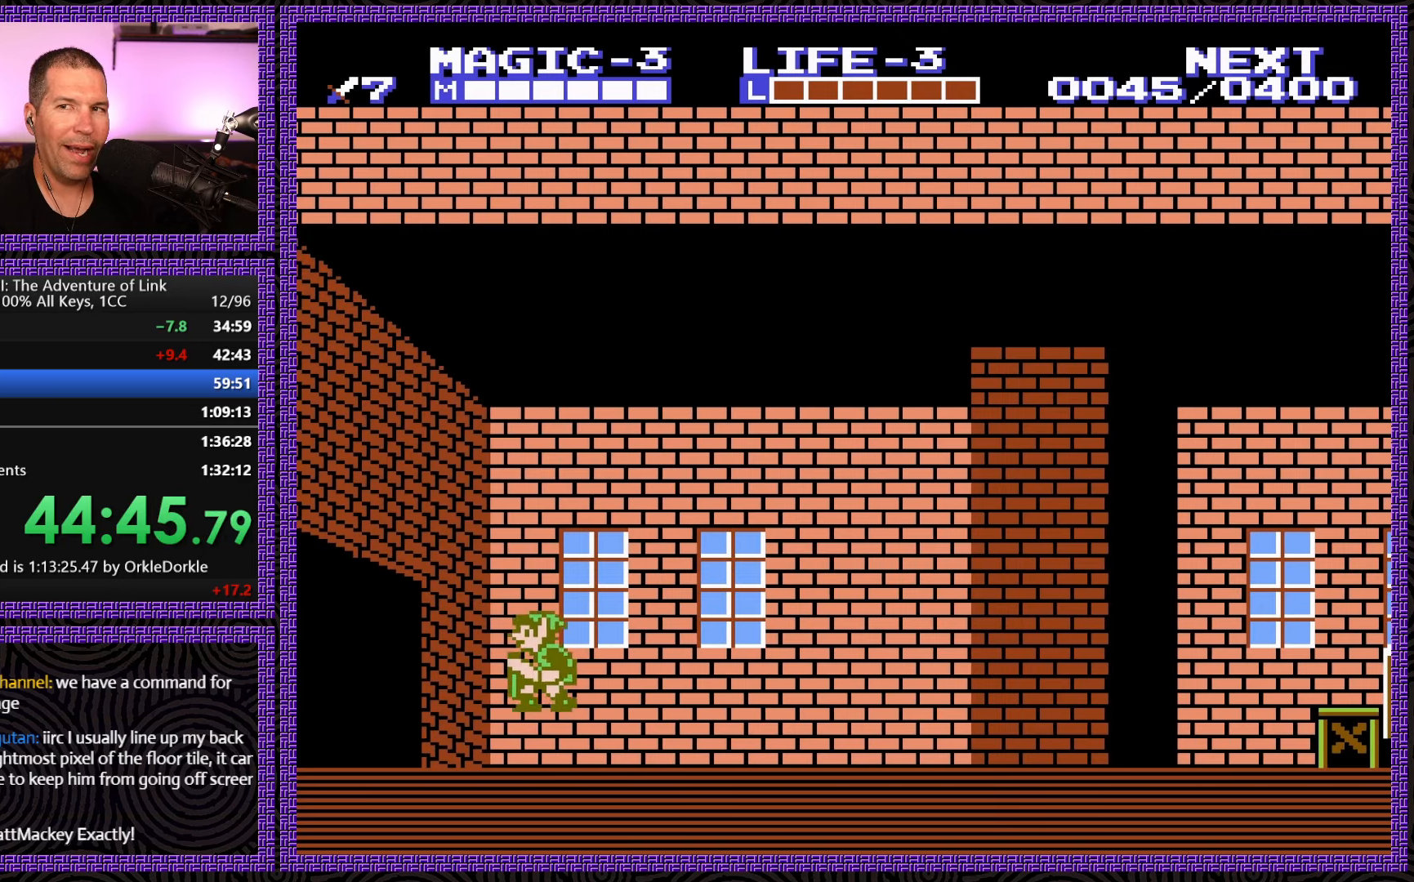
{"buttons": ["A", "DPAD_LEFT"], "events": [[34, "A", "down"]]}
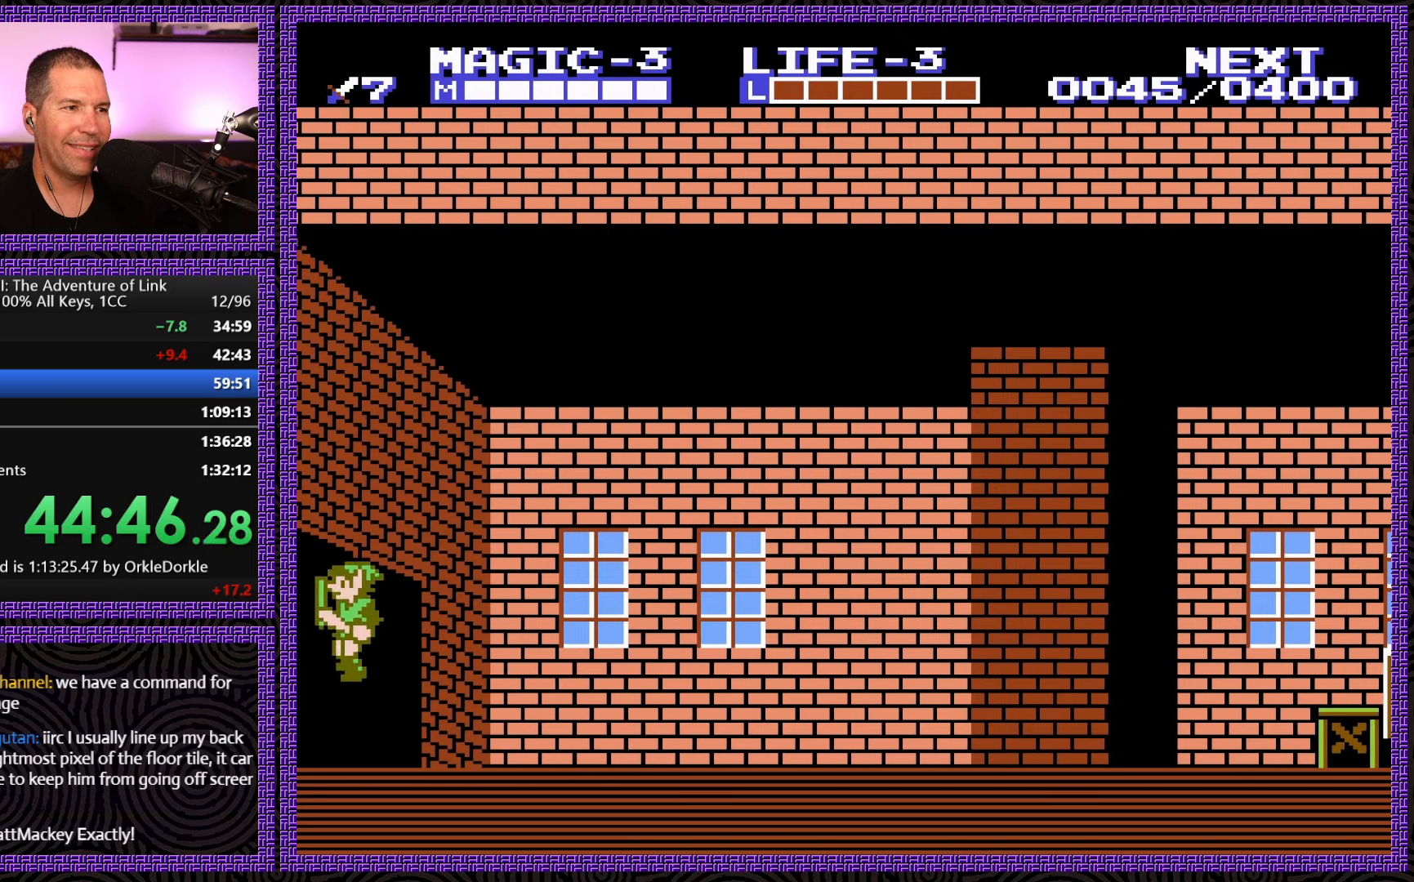
{"buttons": ["DPAD_RIGHT"], "events": [[217, "A", "up"], [217, "DPAD_LEFT", "up"], [284, "DPAD_RIGHT", "down"]]}
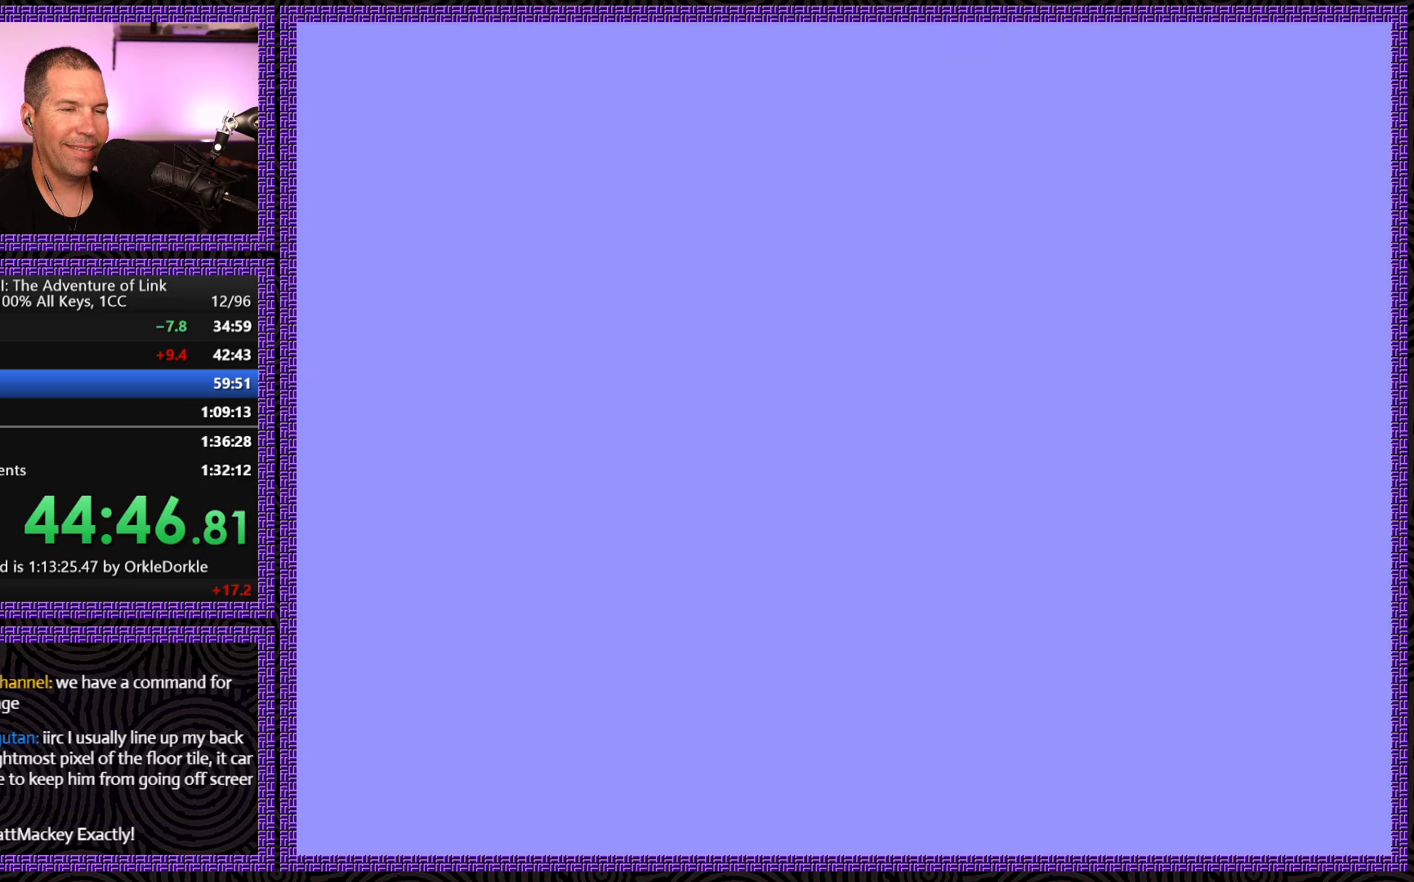
{"buttons": ["DPAD_RIGHT"], "events": []}